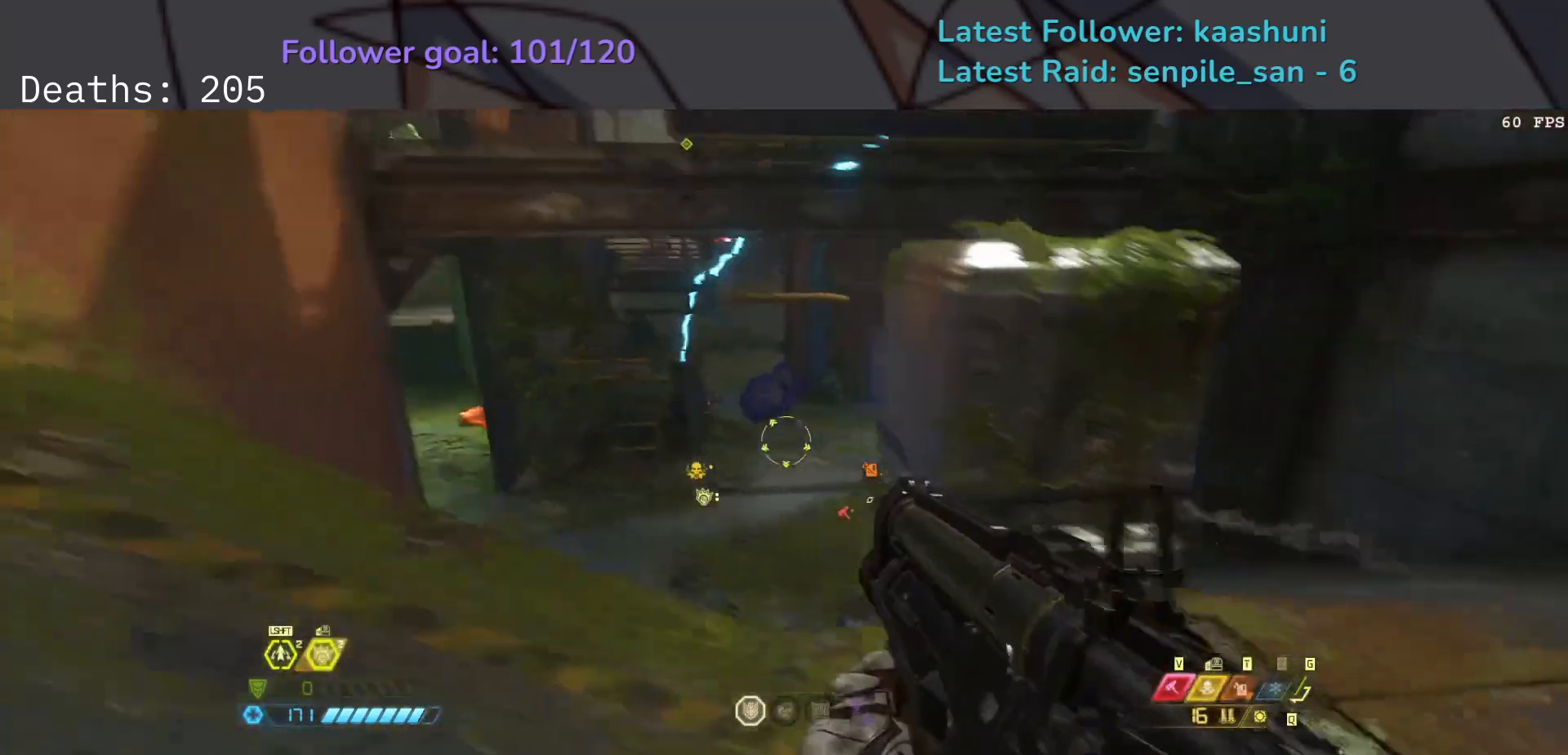
Gameplay with keyboard and mouse; each line is a JSON object with the keys and mouse buttons held at the frame after it. "events" lists presses ("down") and releases ("up") of "1", "2", "3", "4", "5", "a", "ctrl", "d", "e", "f", "g", "q", "r", "s", "shift", "space", "t", "tab", "v", "w", "z", "mouse_left", "mouse_wheel", "mouse_right", "mouse_mb4" and "mouse_mb5" between this image and that frame as [ms after this image, input, new state], when the widget could be followed in between. "mouse_left", "mouse_wheel", "mouse_right", "mouse_mb4", "mouse_mb5" = the "left", "wheel", "right", "mb4", "mb5" buttons of the "mouse" list. No other keys are recorded. "wheel" means that the mouse wheel is clicked or scrolled. Mouse movement is not recorded.
{"keys": ["d"], "mouse": ["right"], "events": [[33, "space", "up"], [100, "mouse_left", "down"], [233, "mouse_left", "up"], [250, "d", "down"], [483, "s", "up"]]}
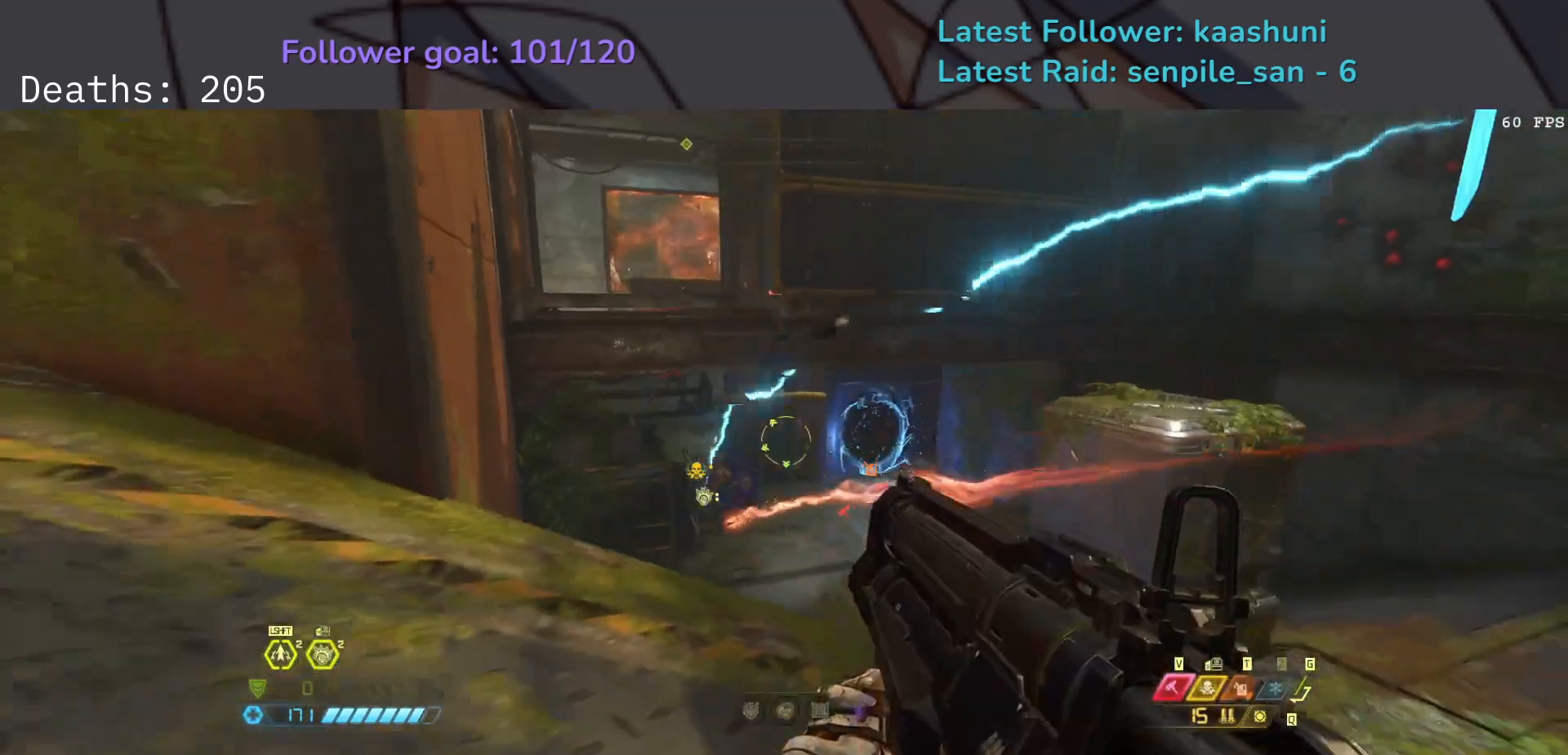
{"keys": ["f"], "mouse": ["right"], "events": [[133, "f", "down"], [233, "d", "up"], [233, "mouse_left", "down"], [350, "space", "down"], [400, "mouse_left", "up"], [500, "space", "up"]]}
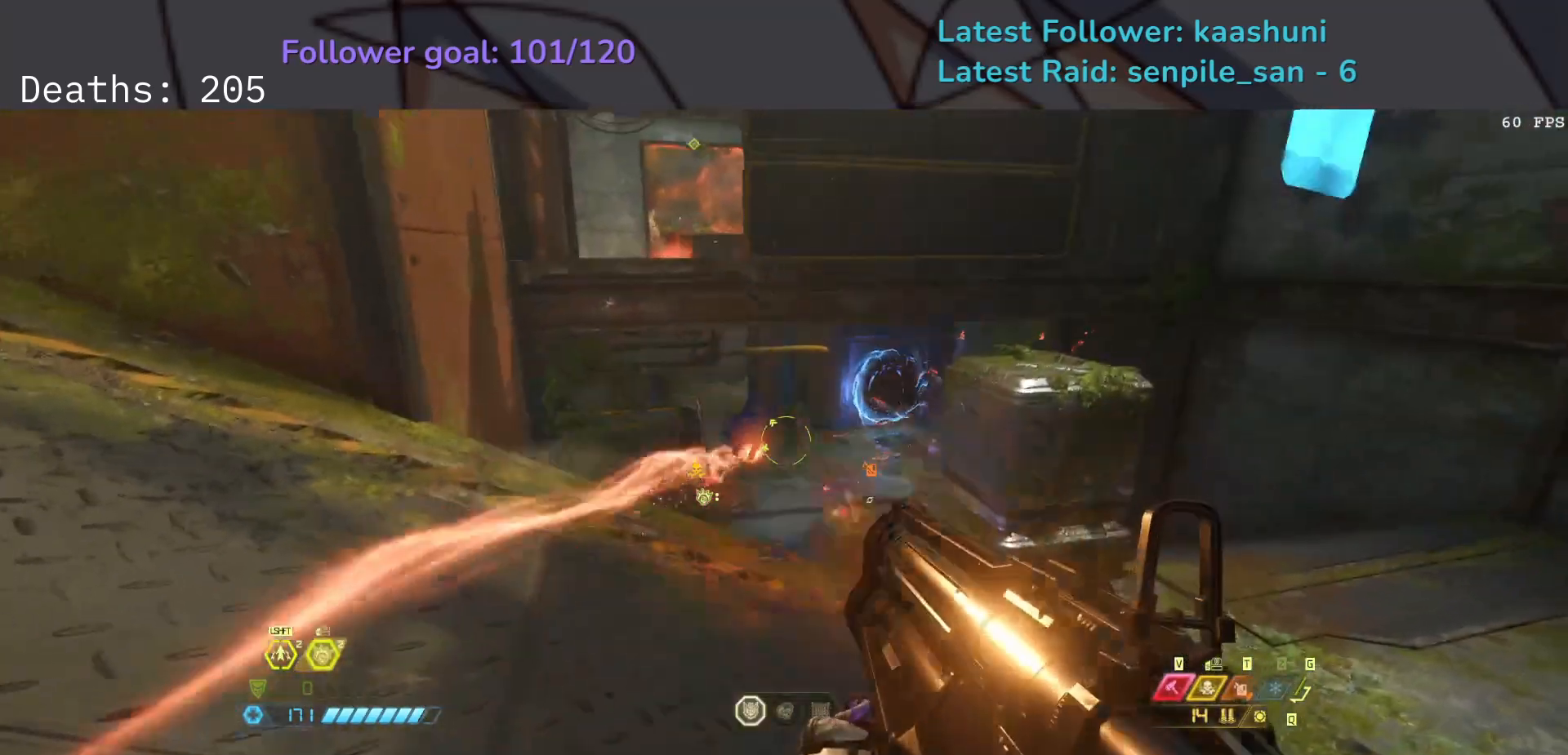
{"keys": ["e", "f"], "mouse": ["left", "right"], "events": [[450, "e", "down"], [450, "mouse_left", "down"]]}
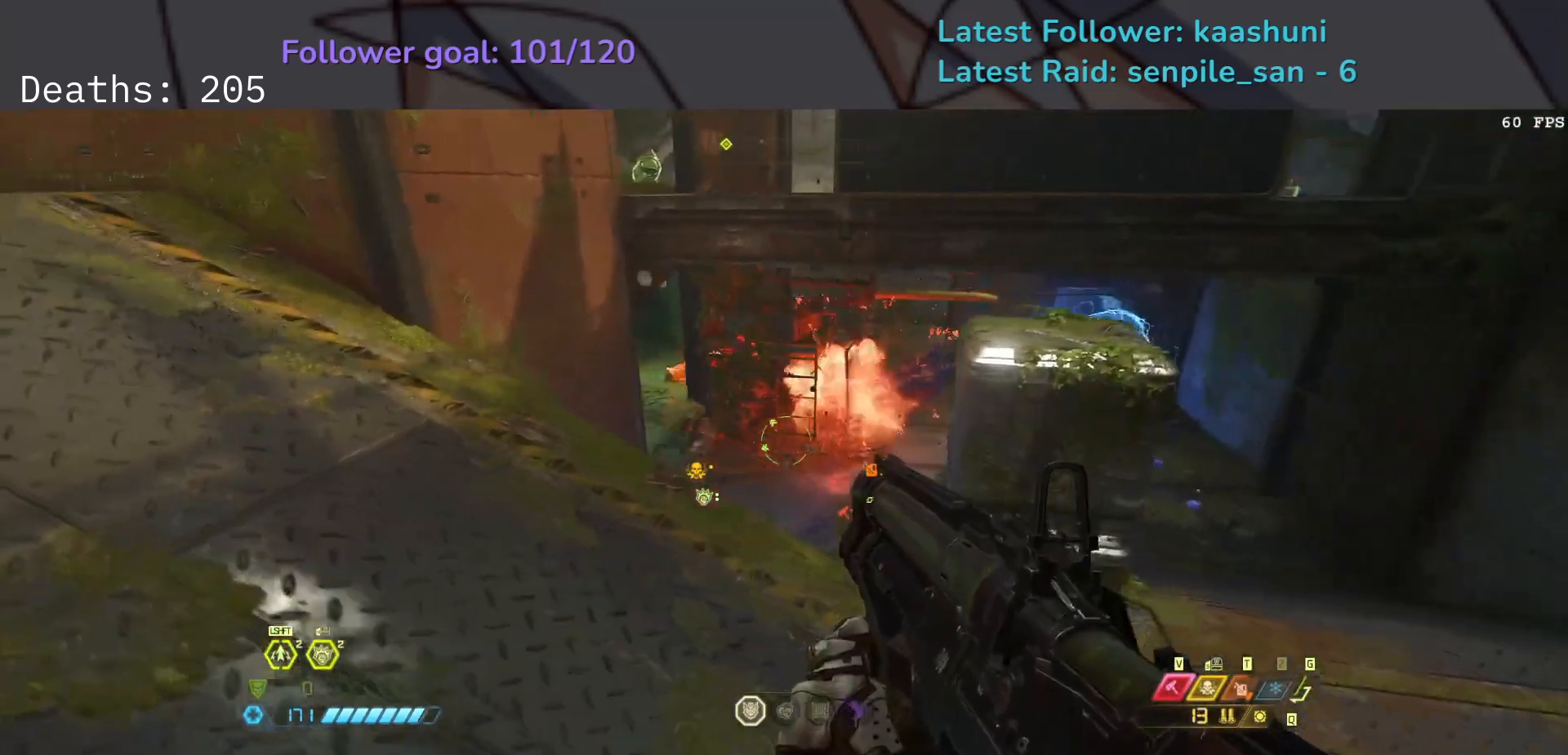
{"keys": ["e"], "mouse": ["right"], "events": [[133, "mouse_left", "up"], [400, "f", "up"]]}
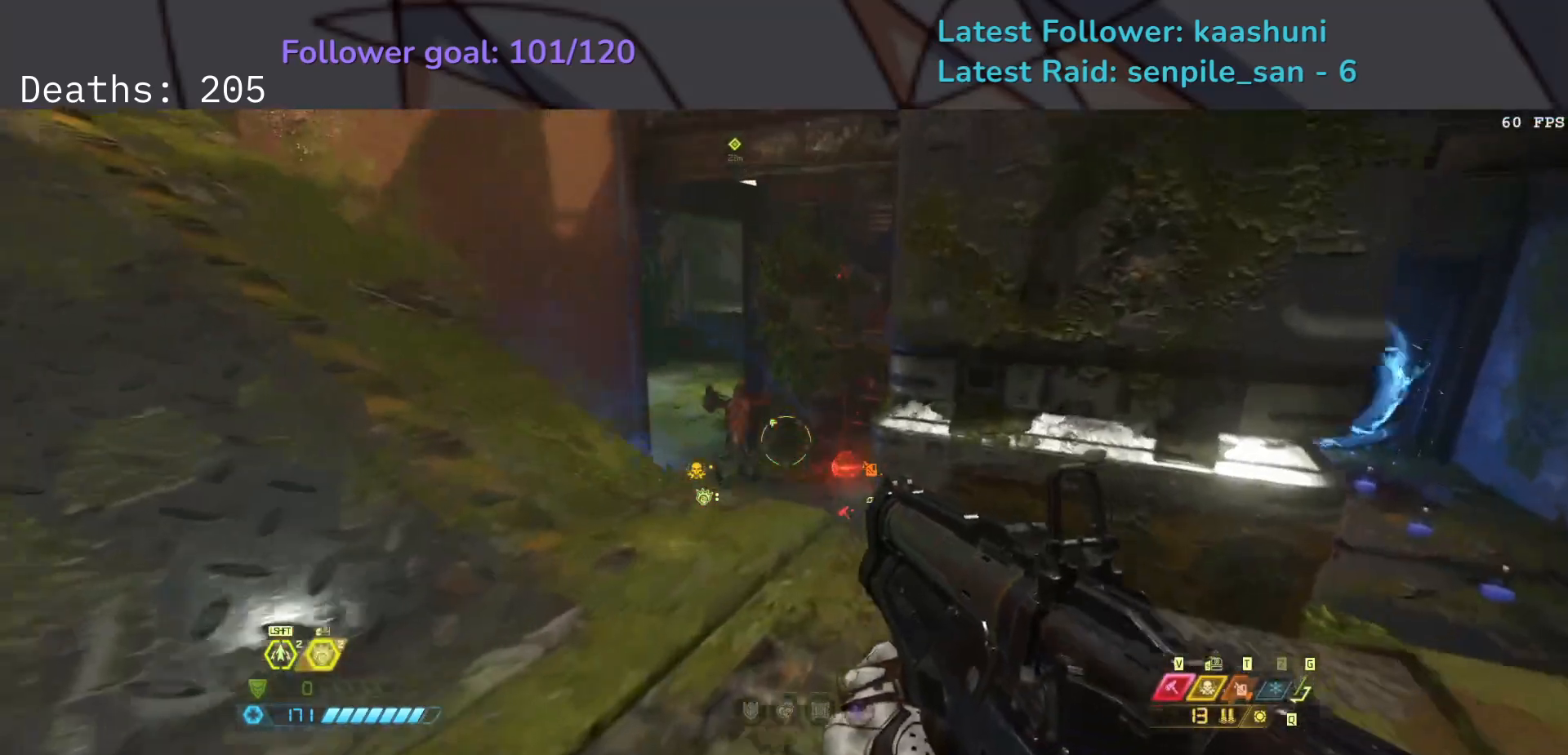
{"keys": ["e", "s", "space"], "mouse": [], "events": [[33, "mouse_left", "down"], [167, "space", "down"], [200, "mouse_left", "up"], [200, "s", "down"], [267, "mouse_right", "up"], [300, "space", "up"], [417, "space", "down"]]}
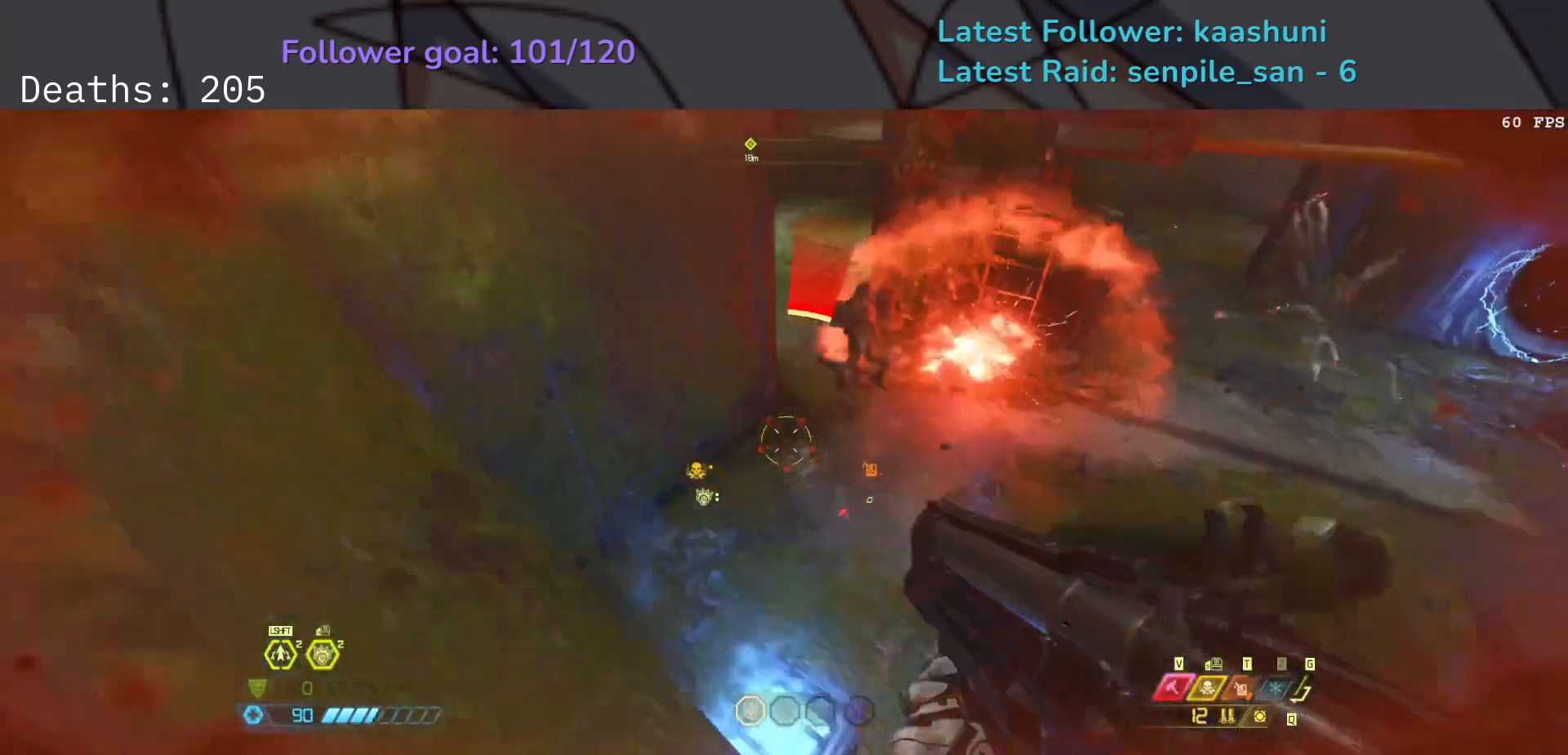
{"keys": ["e"], "mouse": [], "events": [[83, "space", "up"], [100, "s", "up"], [217, "w", "down"], [317, "w", "up"]]}
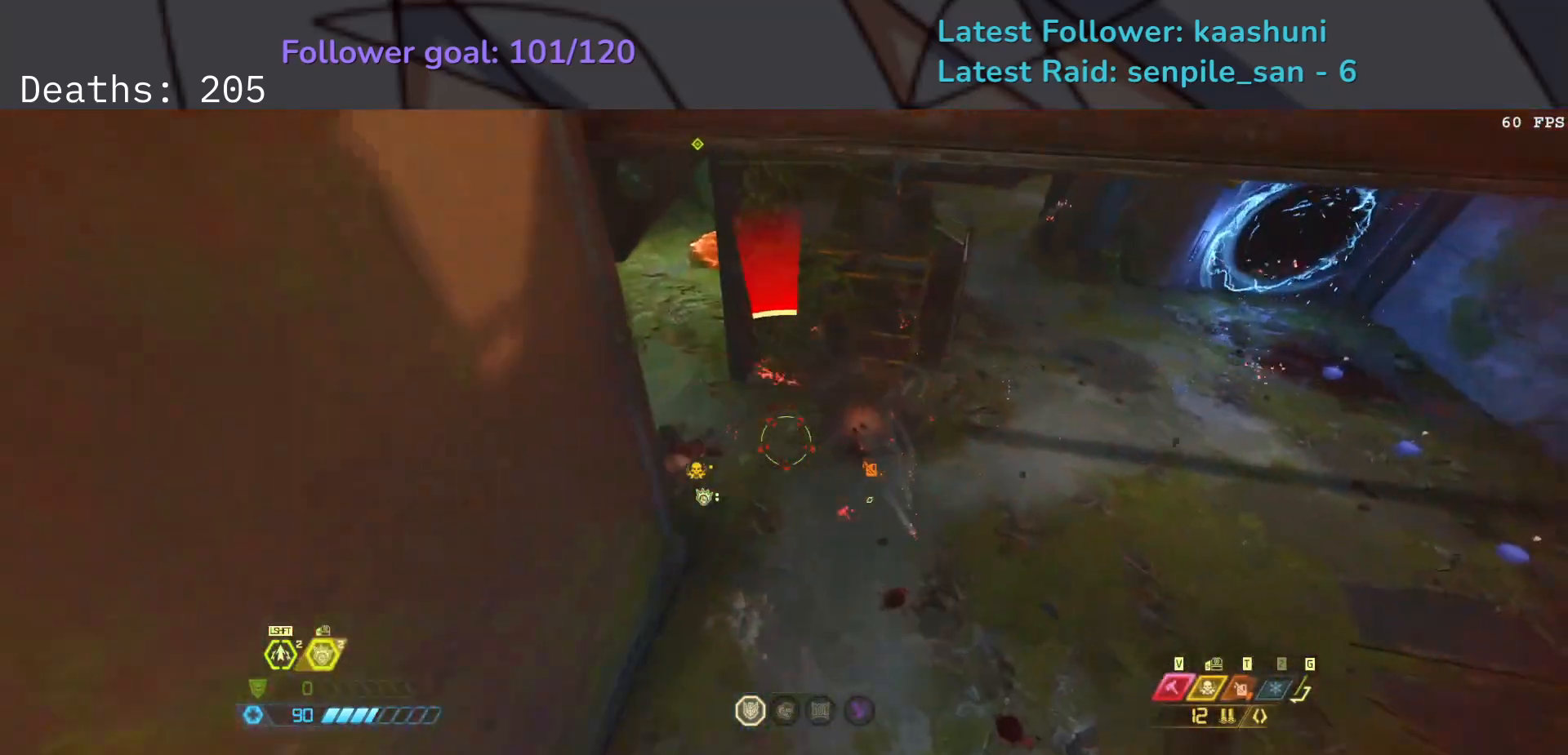
{"keys": ["e"], "mouse": [], "events": [[33, "f", "down"], [333, "f", "up"]]}
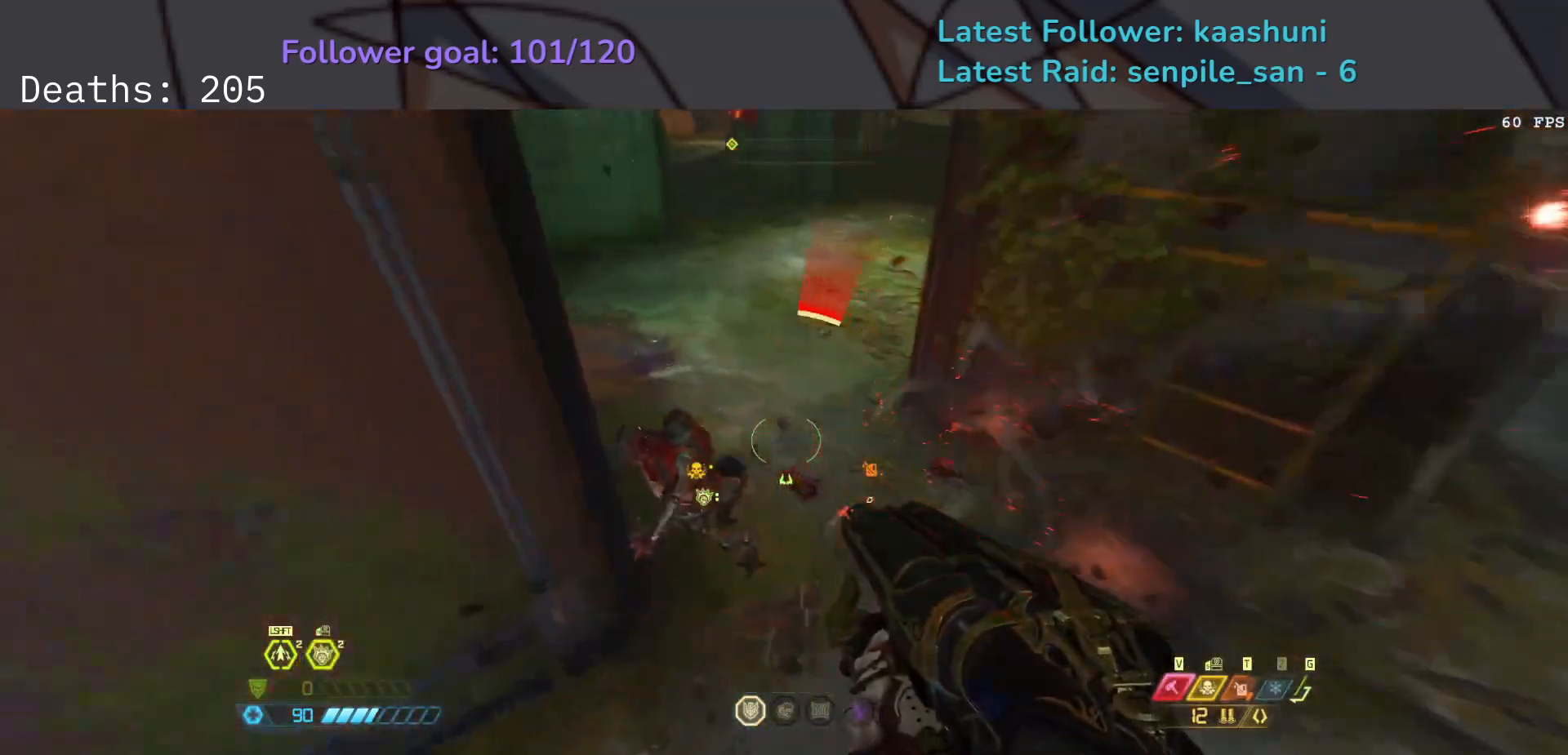
{"keys": ["f", "space"], "mouse": [], "events": [[167, "mouse_left", "down"], [233, "f", "down"], [250, "e", "up"], [300, "mouse_left", "up"], [350, "r", "down"], [400, "space", "down"], [467, "r", "up"]]}
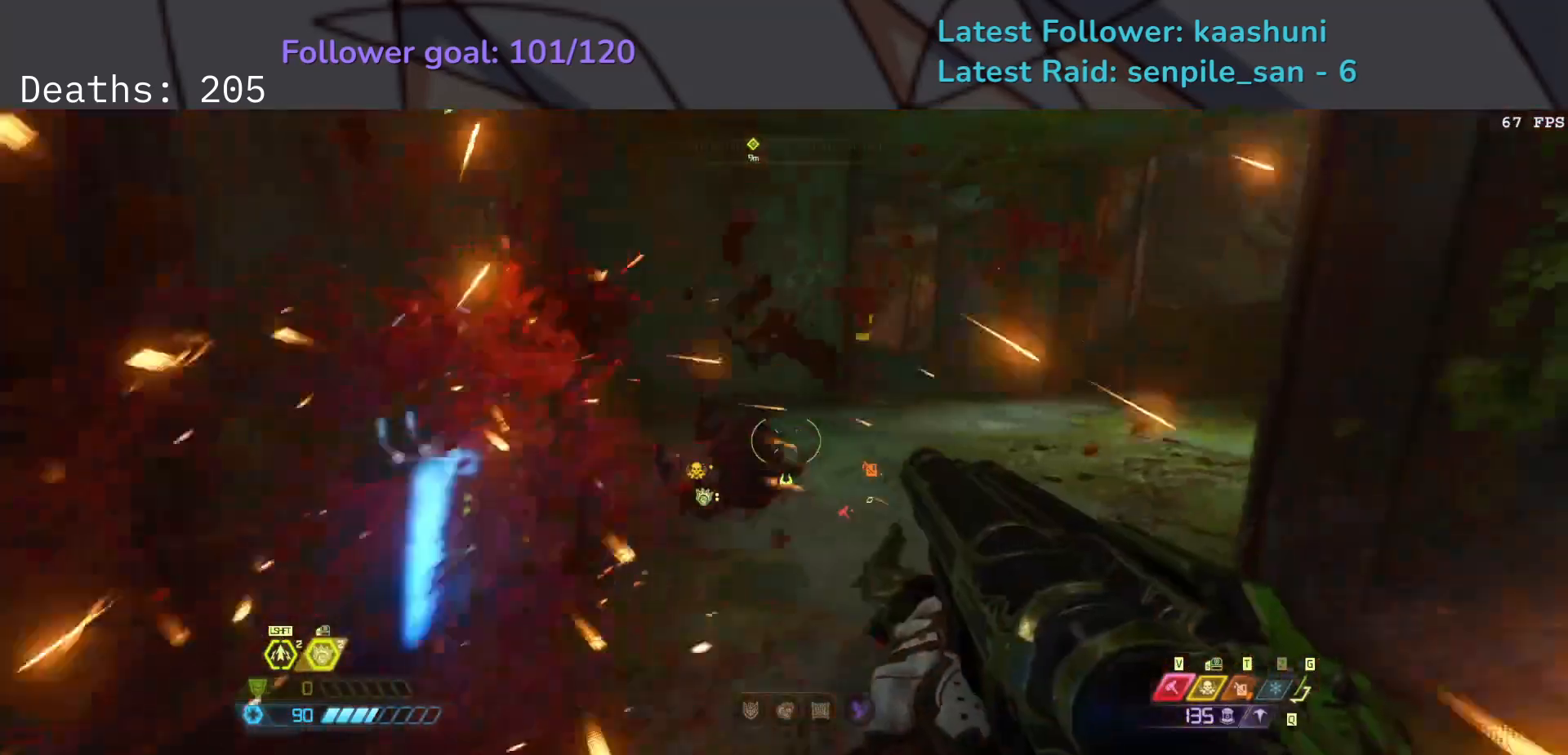
{"keys": ["e"], "mouse": [], "events": [[50, "e", "down"], [67, "space", "up"], [150, "space", "down"], [200, "f", "up"], [300, "space", "up"], [317, "shift", "down"], [483, "shift", "up"]]}
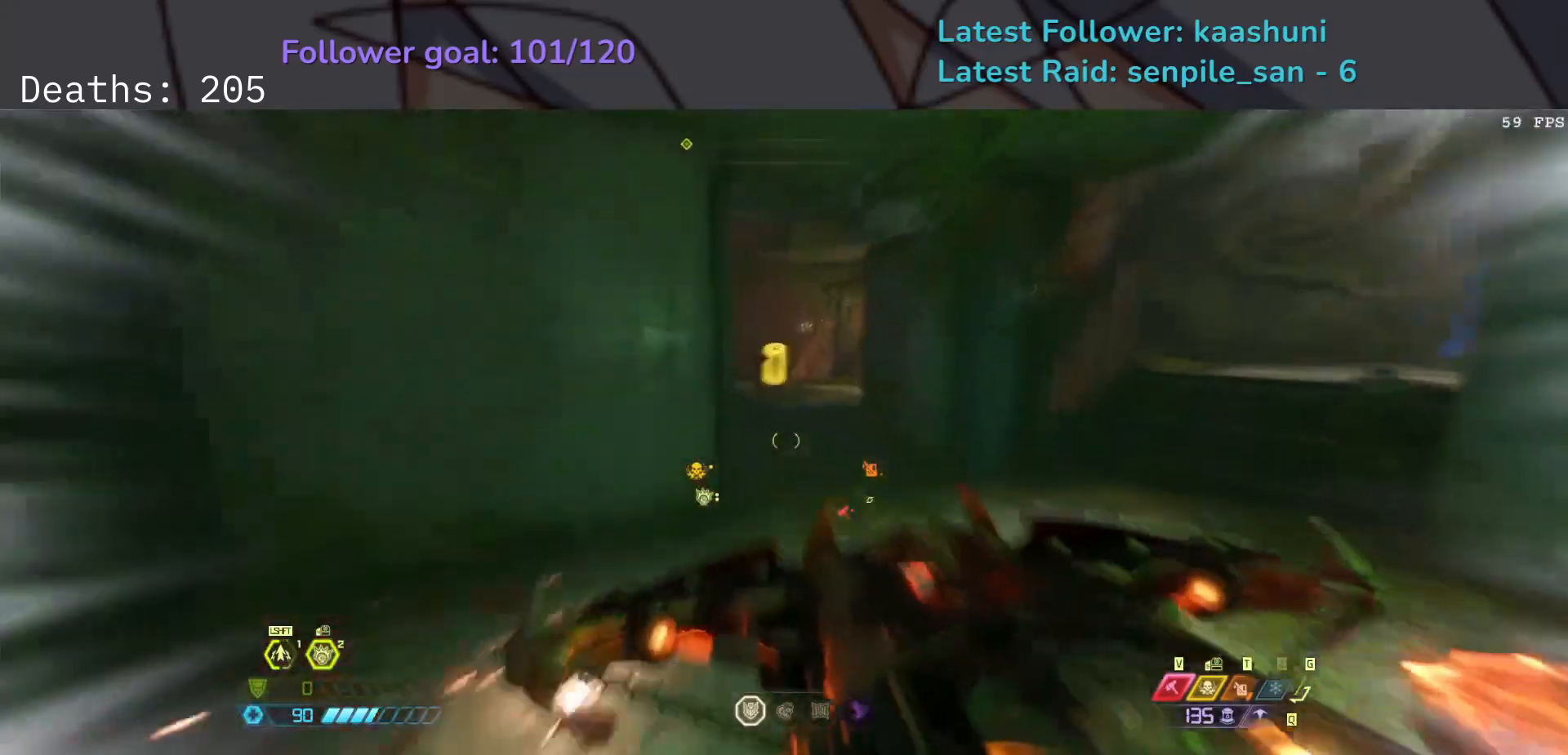
{"keys": ["a", "e", "f"], "mouse": [], "events": [[167, "f", "down"], [300, "w", "down"], [367, "w", "up"], [483, "a", "down"]]}
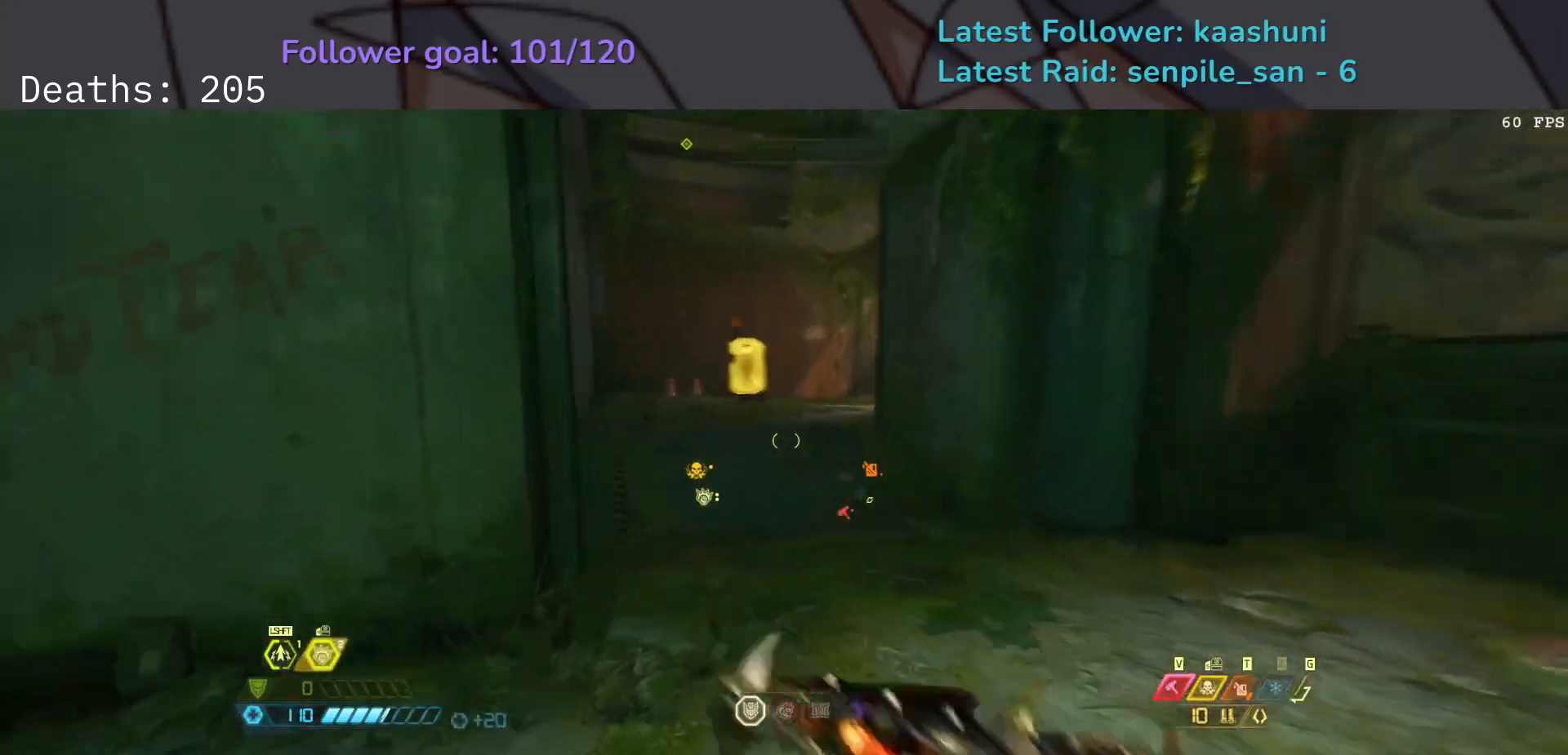
{"keys": ["e", "s"], "mouse": ["left", "right"], "events": [[117, "a", "up"], [217, "mouse_right", "down"], [250, "s", "down"], [267, "space", "down"], [333, "f", "up"], [383, "space", "up"], [483, "mouse_left", "down"]]}
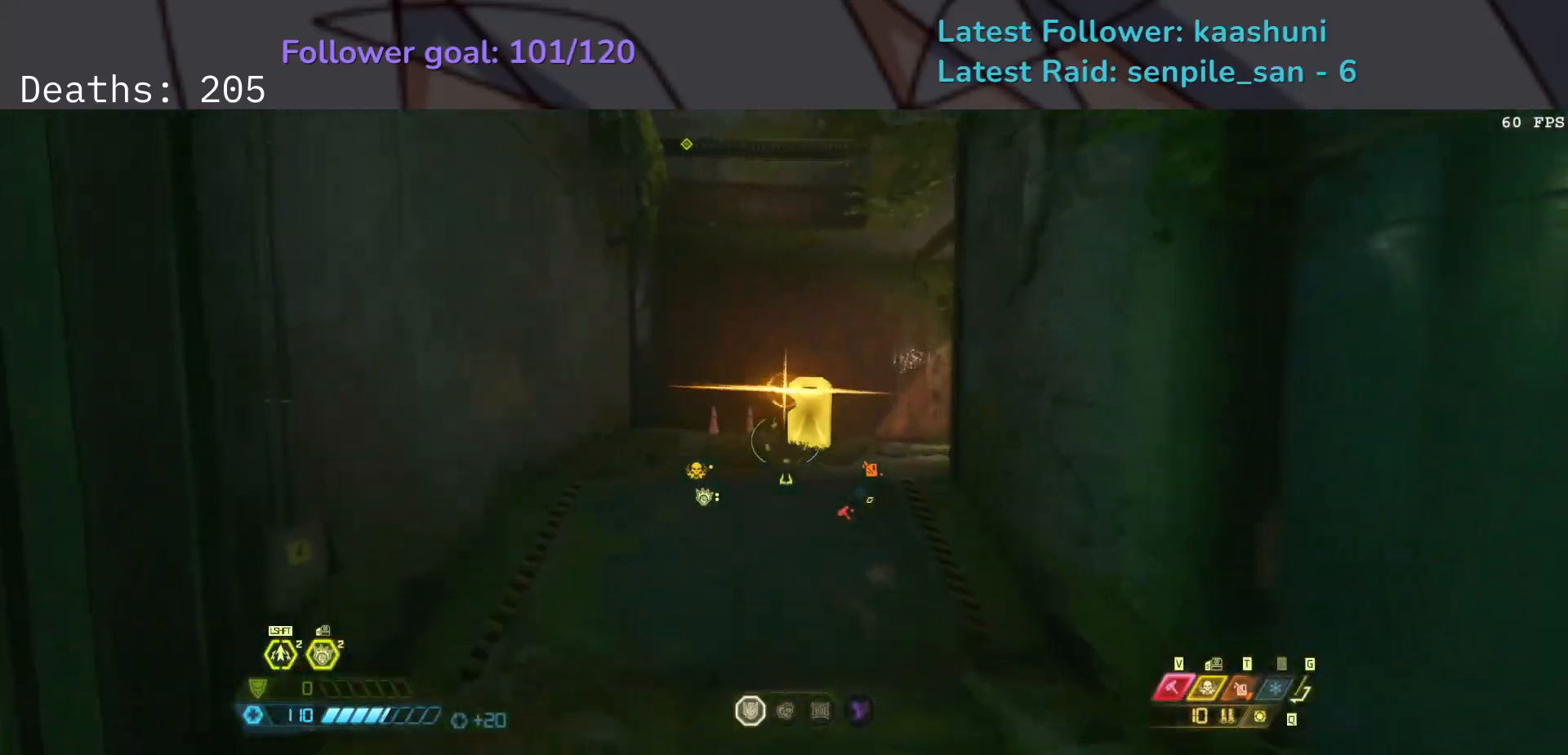
{"keys": ["e", "f", "s"], "mouse": ["right"], "events": [[33, "space", "down"], [167, "mouse_left", "up"], [200, "space", "up"], [267, "mouse_left", "down"], [333, "f", "down"], [417, "mouse_left", "up"]]}
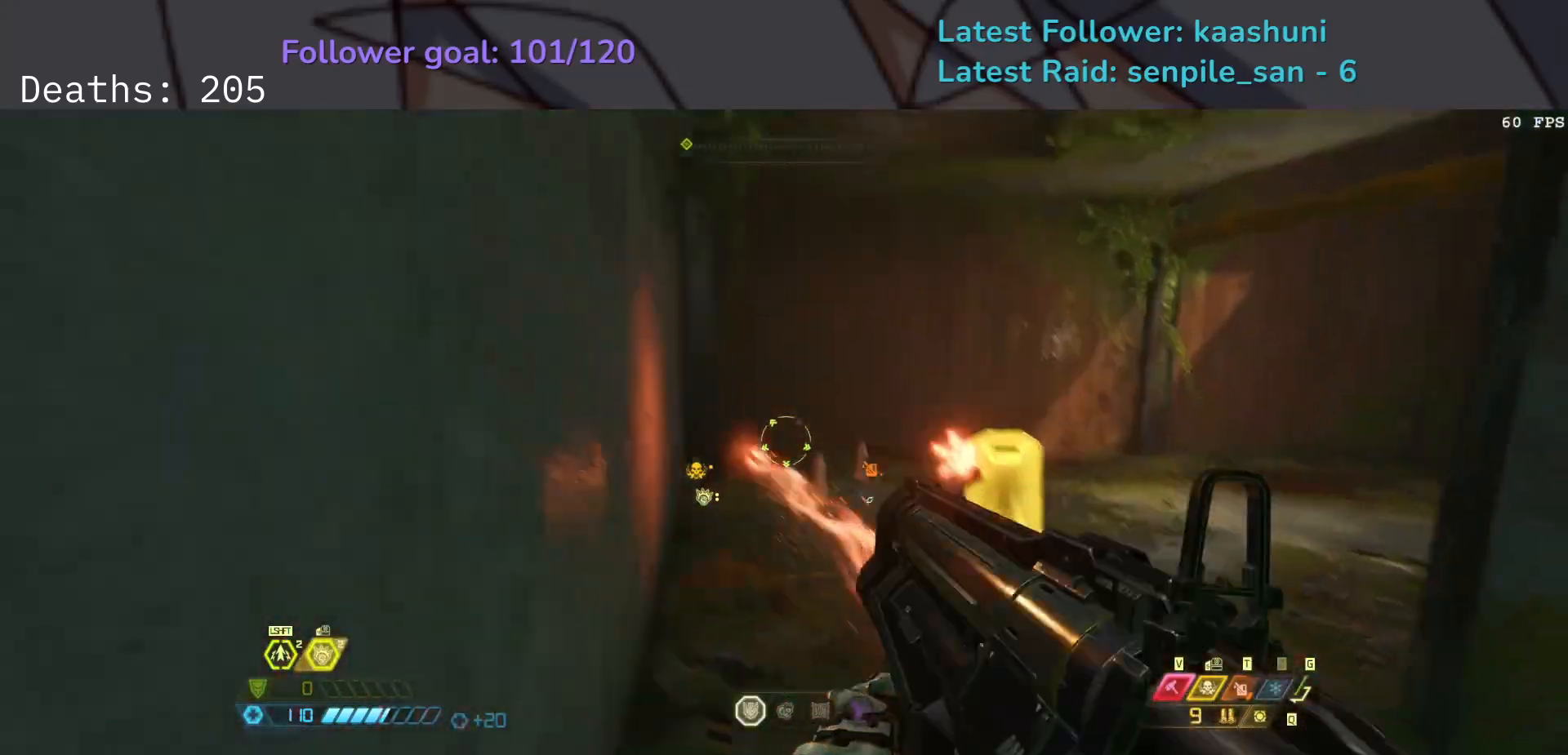
{"keys": ["e", "f"], "mouse": ["right"], "events": [[33, "s", "up"], [67, "e", "up"], [333, "mouse_left", "down"], [400, "e", "down"], [483, "mouse_left", "up"]]}
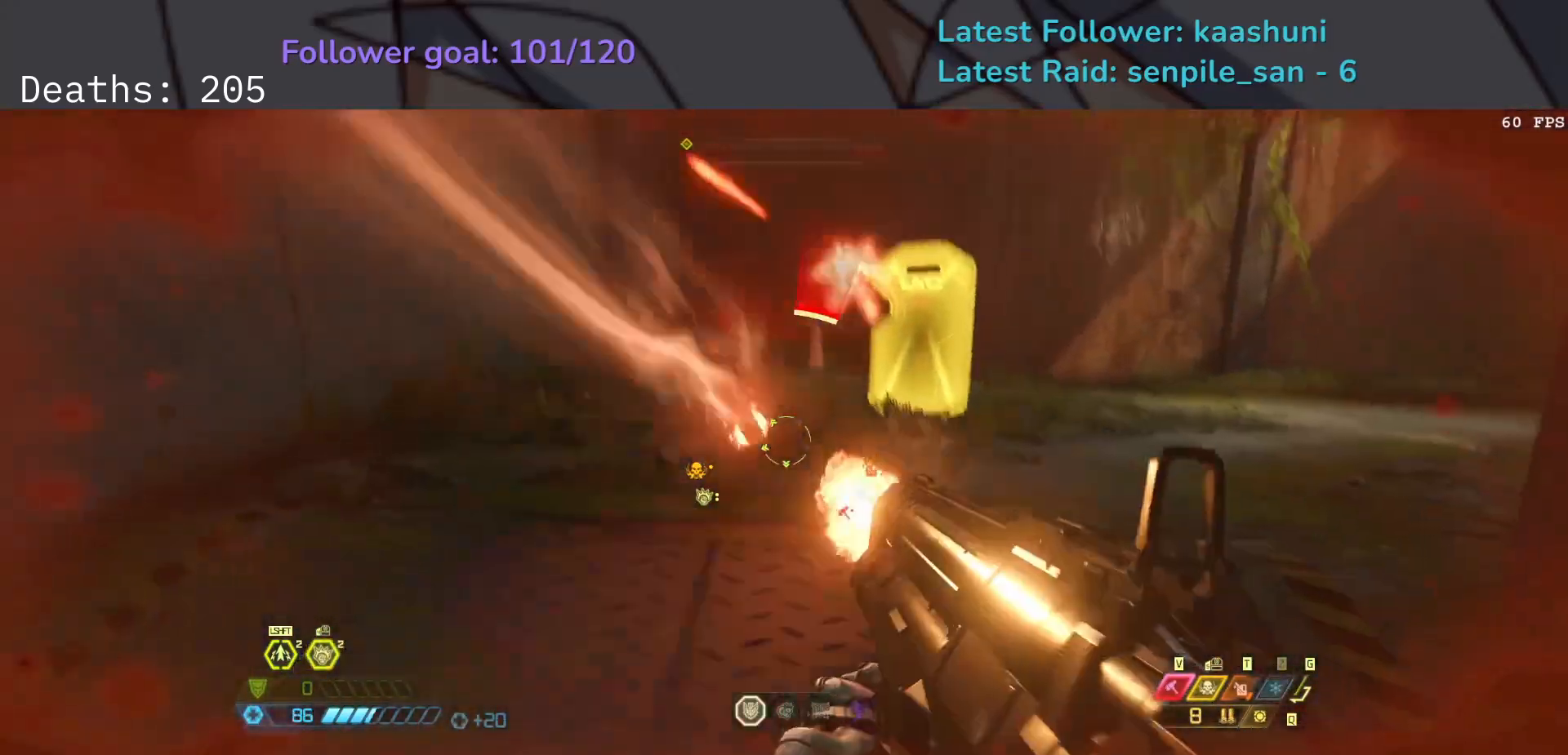
{"keys": ["f"], "mouse": ["right"], "events": [[50, "space", "down"], [200, "space", "up"], [317, "space", "down"], [433, "e", "up"], [483, "space", "up"]]}
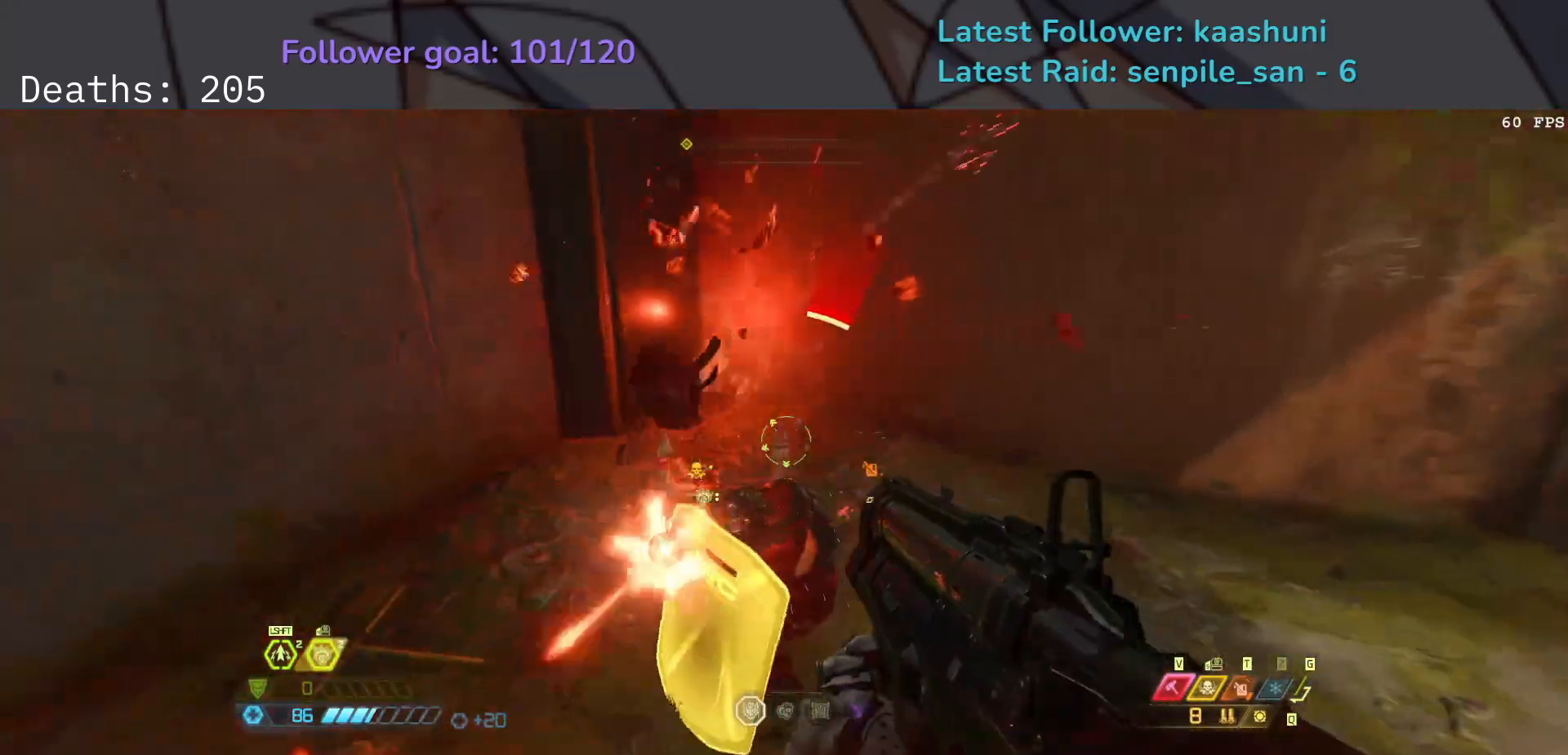
{"keys": ["d", "f"], "mouse": ["right"], "events": [[100, "d", "down"], [283, "mouse_left", "down"], [433, "mouse_left", "up"]]}
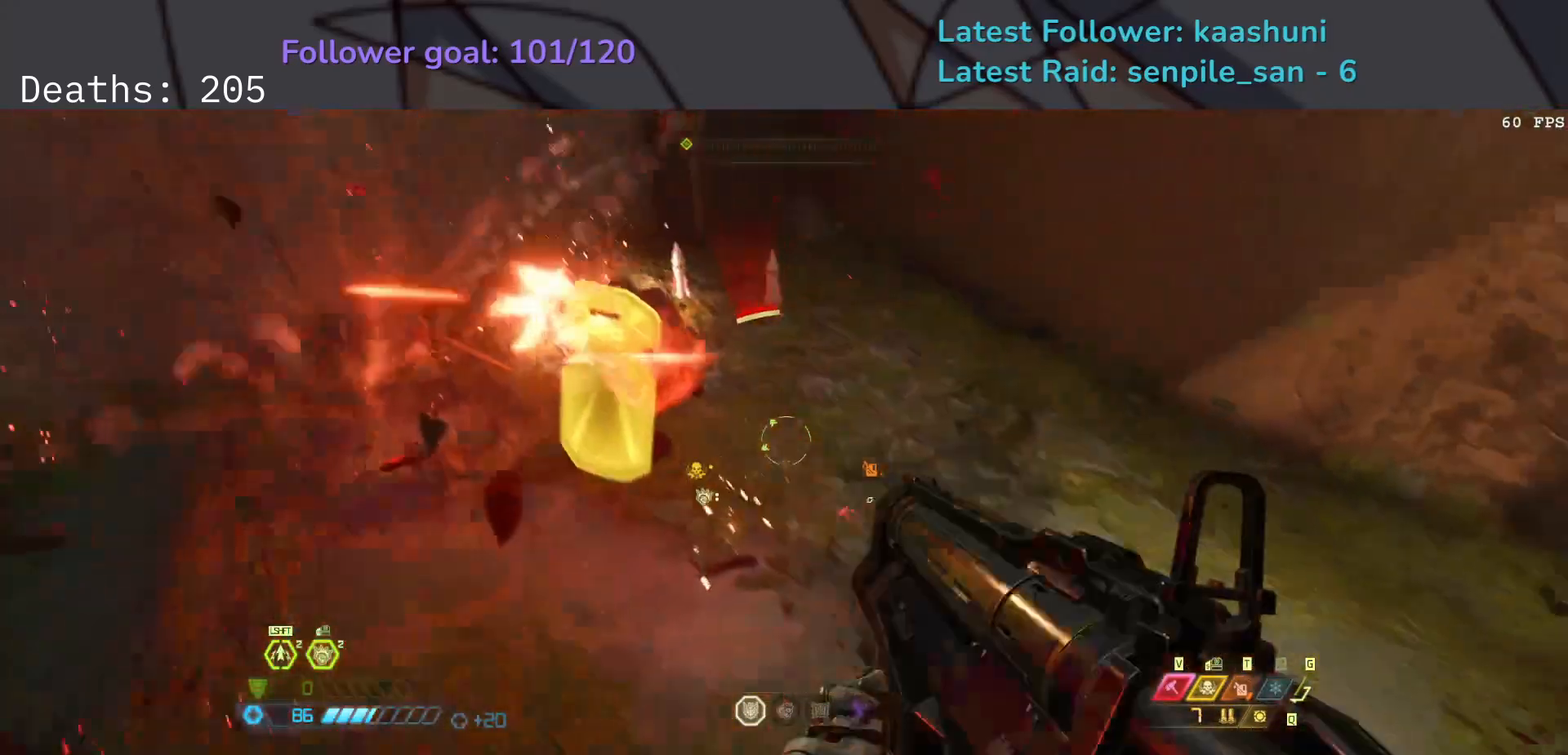
{"keys": ["d", "f"], "mouse": ["left", "right"], "events": [[383, "mouse_left", "down"]]}
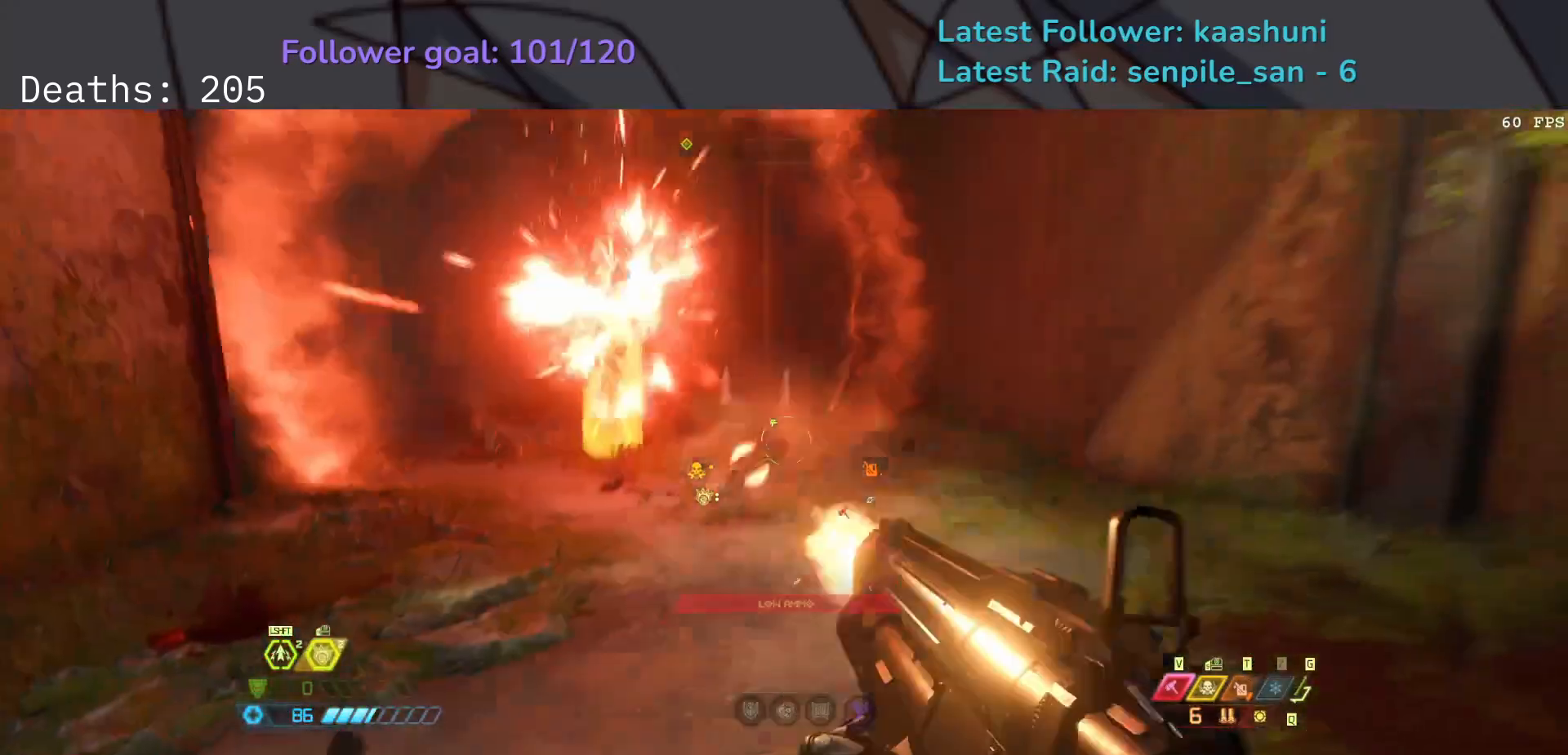
{"keys": ["f"], "mouse": ["right"], "events": [[33, "mouse_left", "up"], [467, "d", "up"]]}
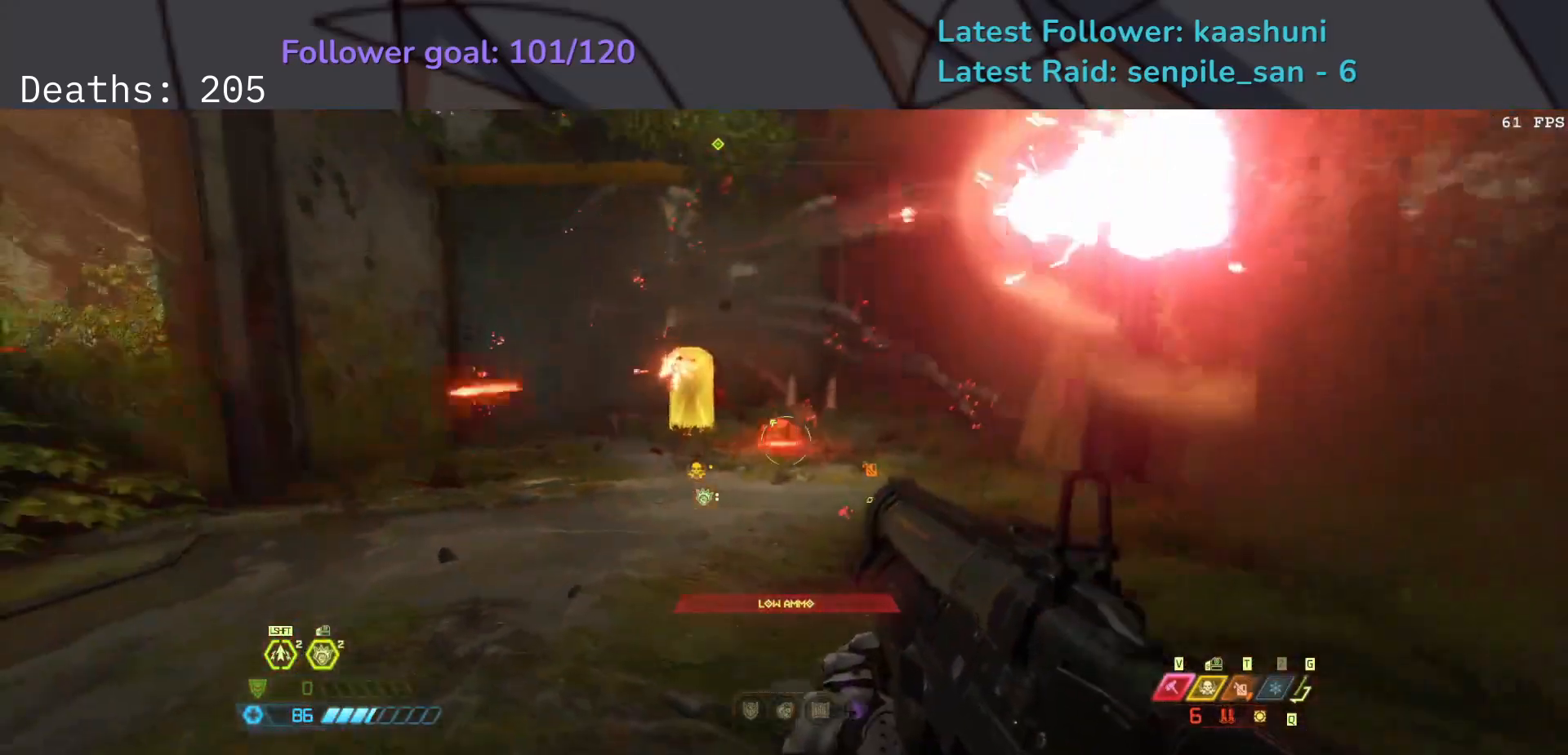
{"keys": ["s"], "mouse": [], "events": [[83, "mouse_left", "down"], [250, "mouse_left", "up"], [267, "e", "down"], [417, "f", "up"], [417, "mouse_right", "up"], [417, "s", "down"], [500, "e", "up"]]}
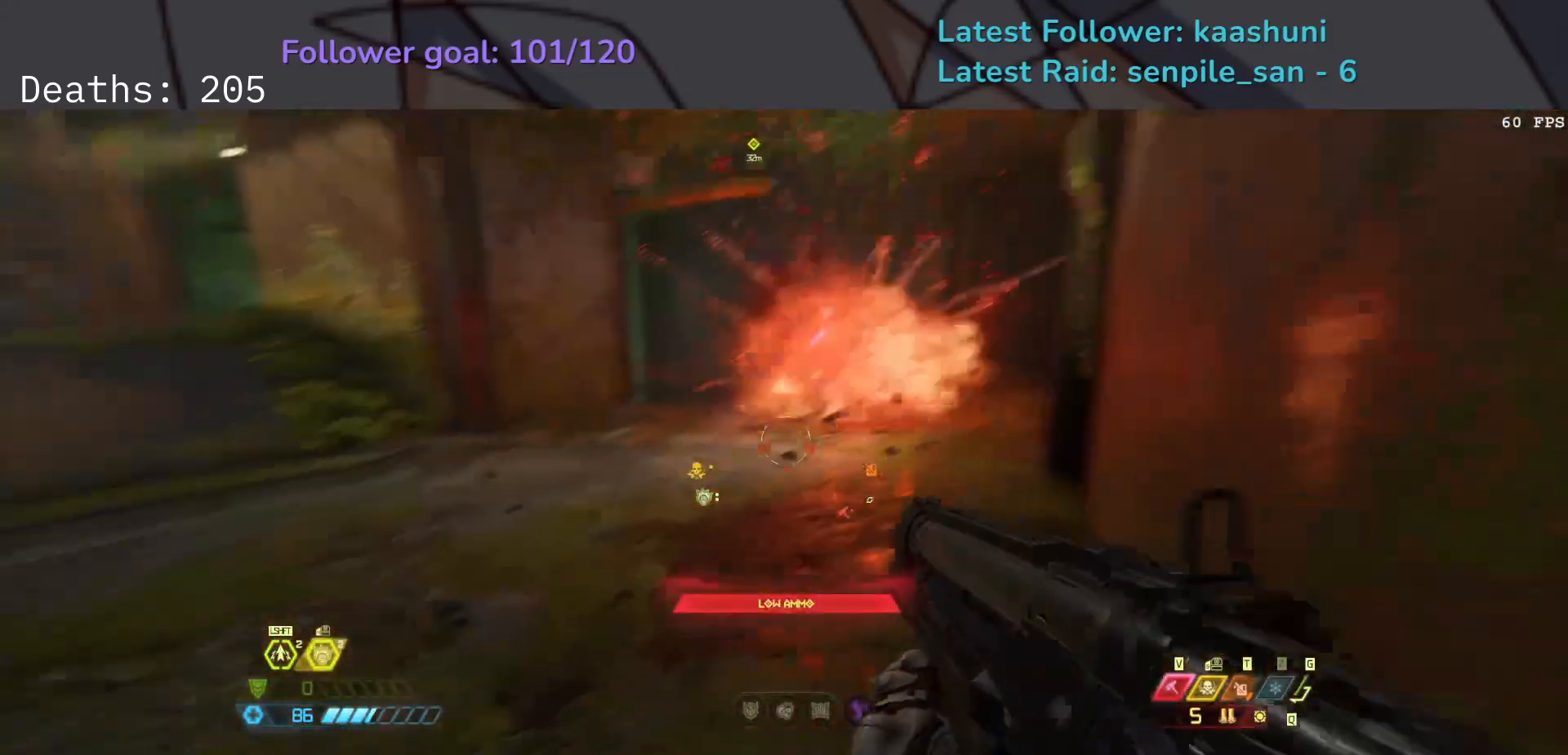
{"keys": ["e", "s", "space"], "mouse": [], "events": [[117, "e", "down"], [150, "space", "down"], [283, "space", "up"], [400, "space", "down"]]}
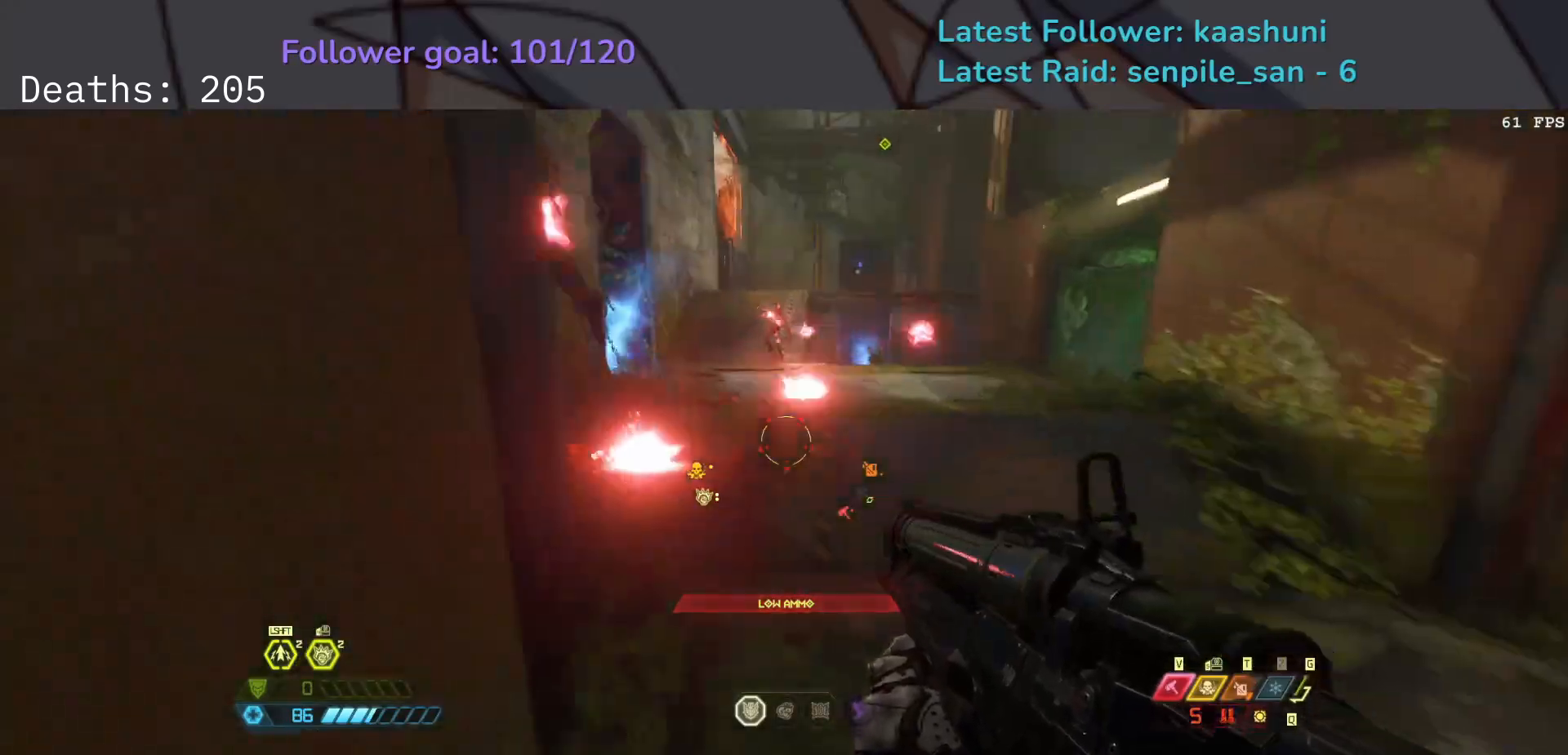
{"keys": ["e"], "mouse": [], "events": [[33, "space", "up"], [67, "s", "up"], [250, "w", "down"], [367, "w", "up"]]}
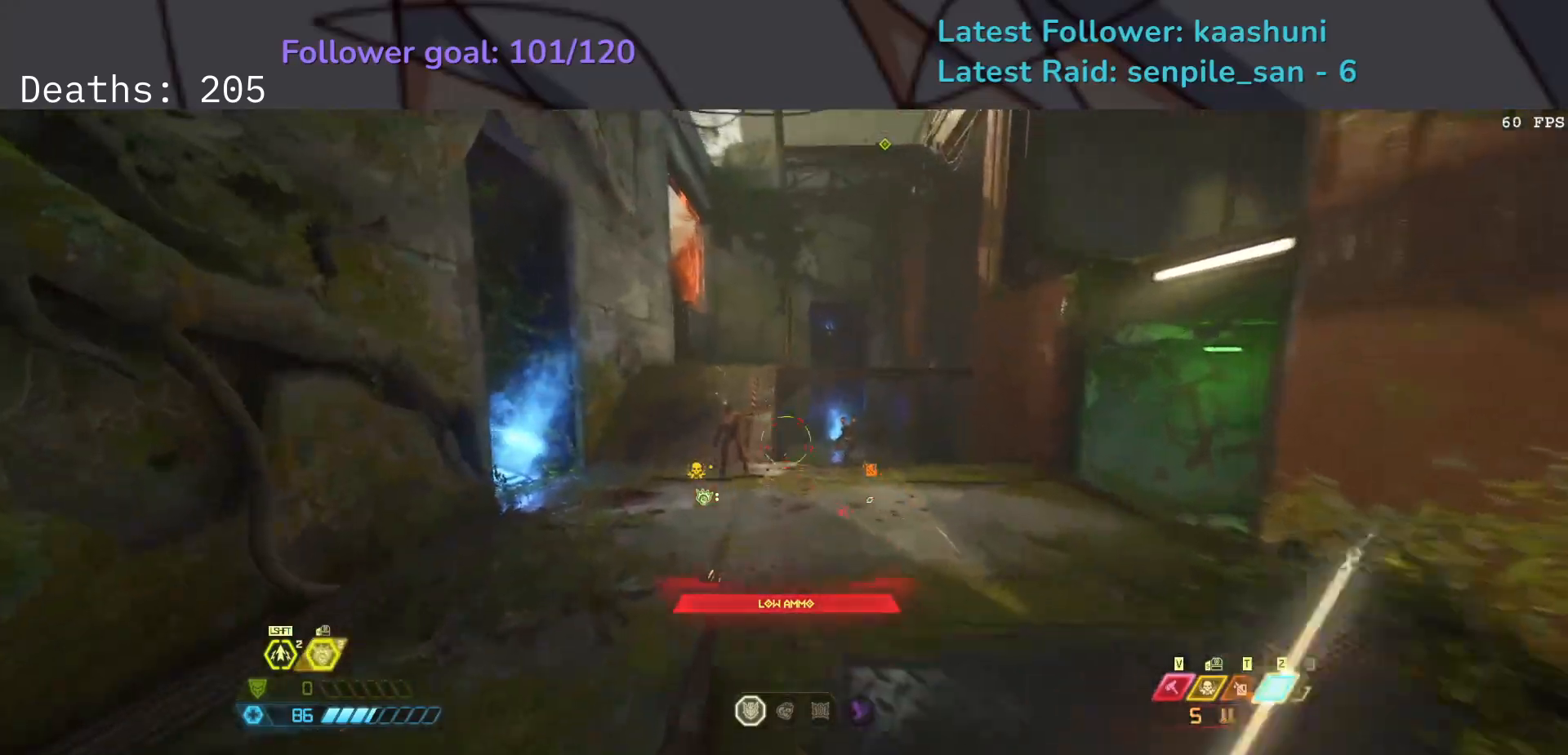
{"keys": ["e"], "mouse": [], "events": [[100, "mouse_right", "down"], [267, "mouse_right", "up"]]}
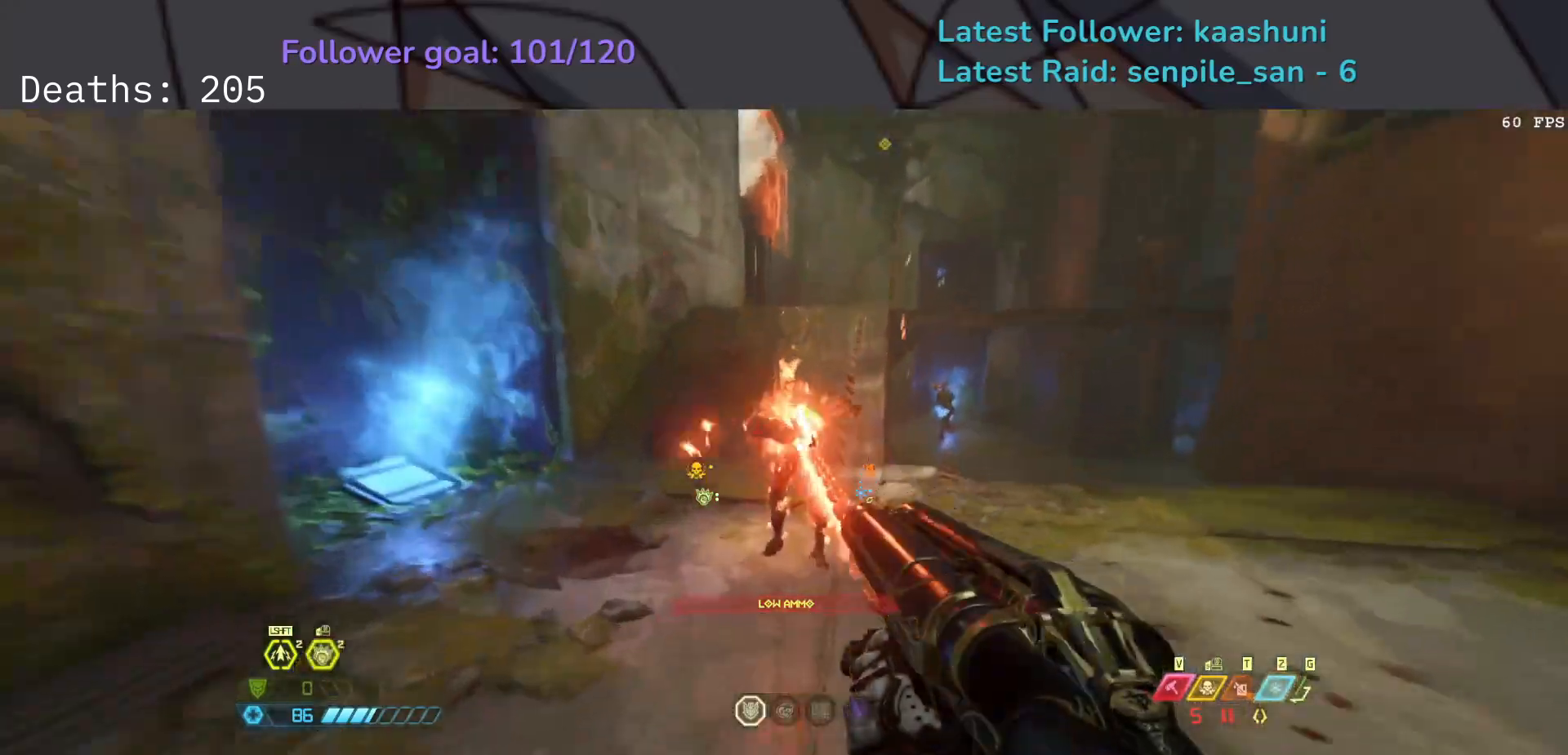
{"keys": ["e"], "mouse": [], "events": [[67, "mouse_left", "down"], [217, "mouse_left", "up"]]}
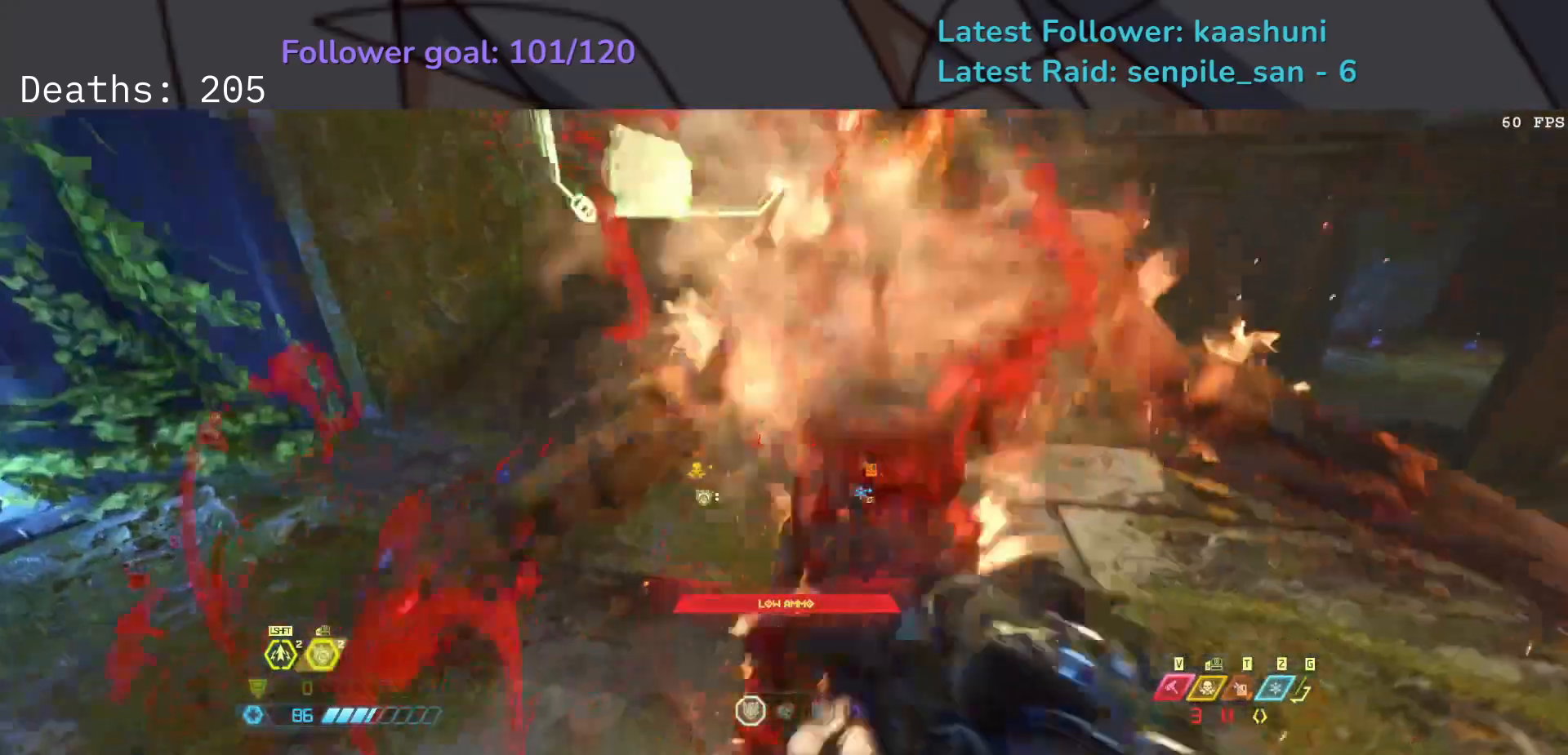
{"keys": ["e", "s"], "mouse": [], "events": [[33, "s", "down"], [183, "space", "down"], [317, "space", "up"]]}
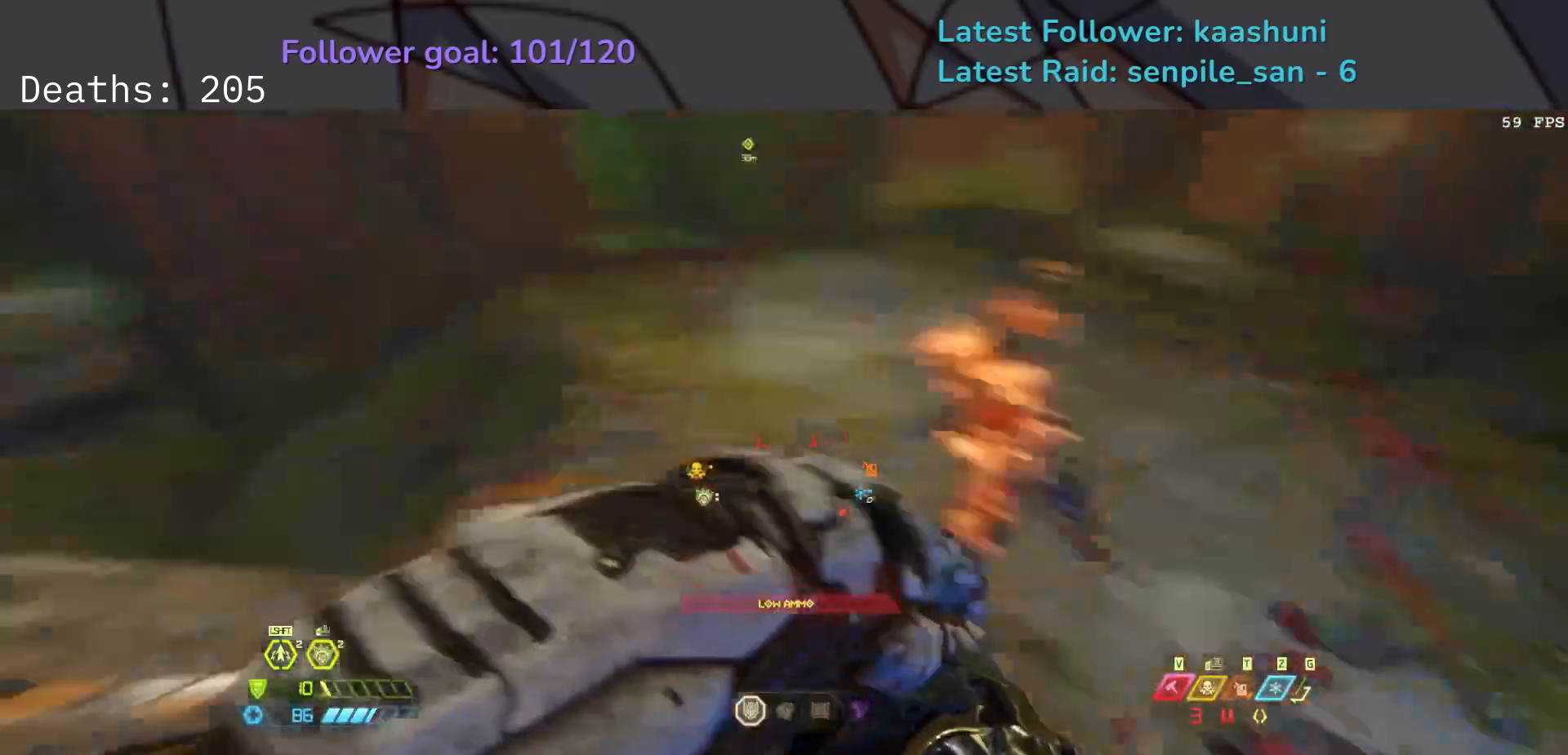
{"keys": [], "mouse": [], "events": [[17, "t", "down"], [150, "t", "up"], [300, "s", "up"], [483, "e", "up"]]}
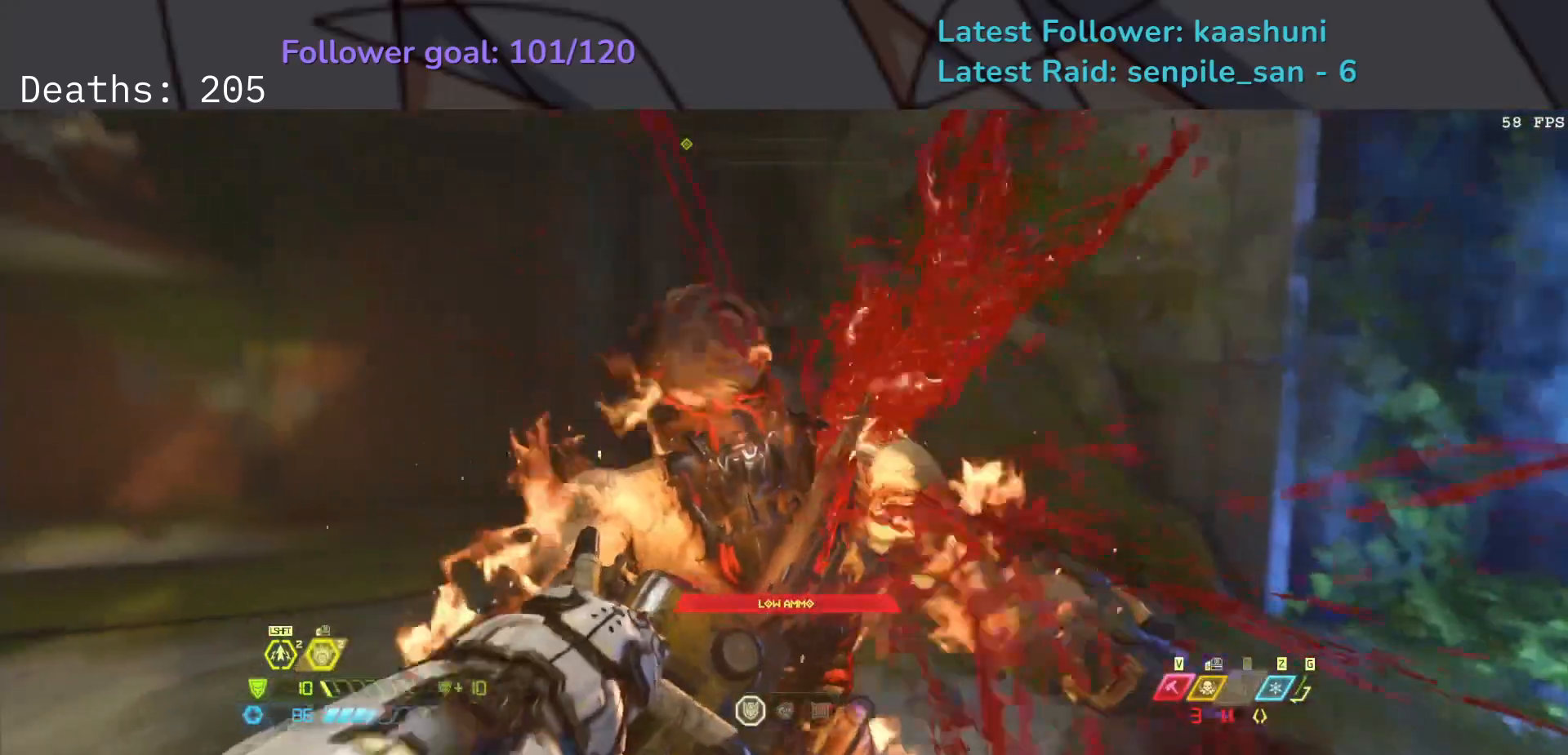
{"keys": [], "mouse": [], "events": []}
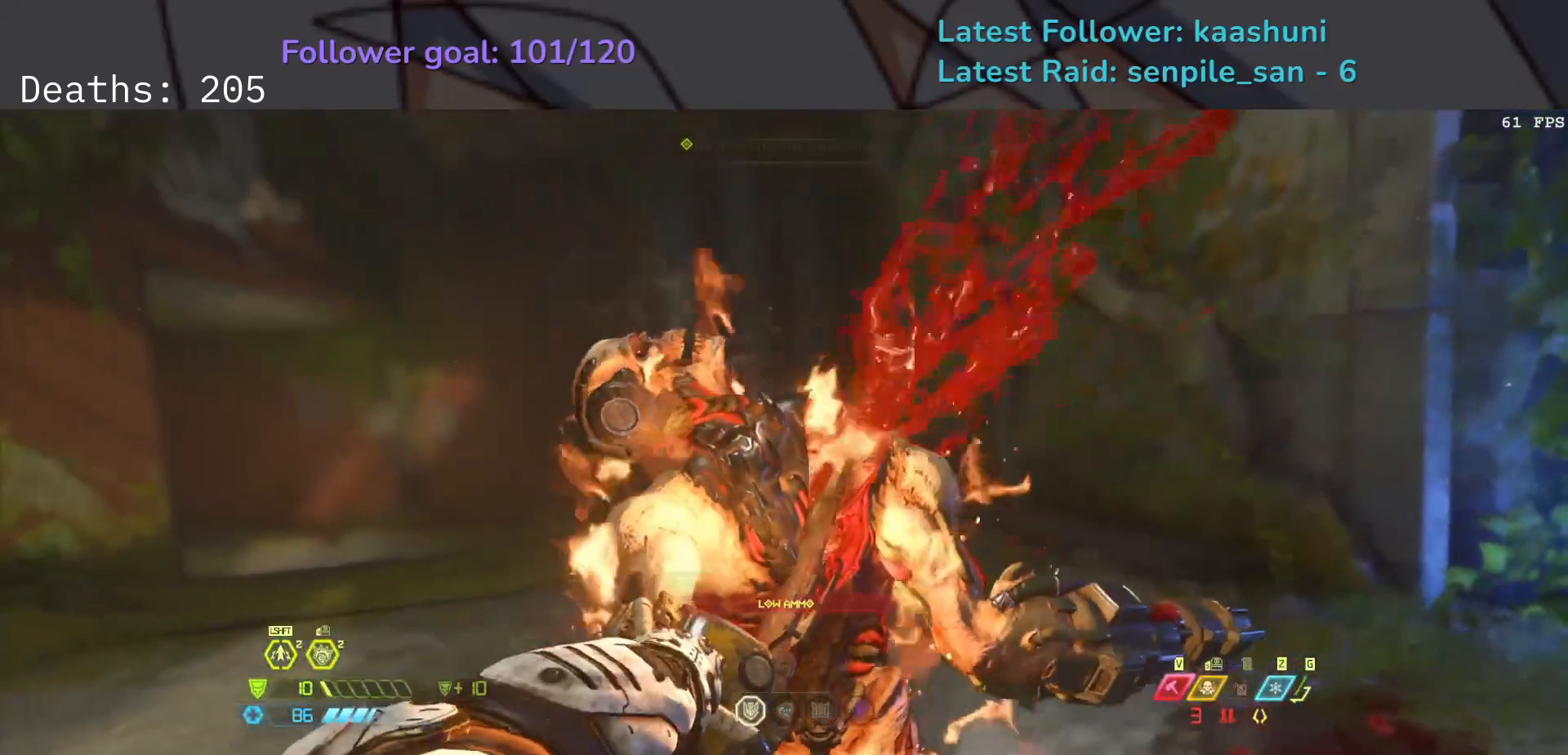
{"keys": ["e"], "mouse": [], "events": [[83, "e", "down"], [100, "s", "down"], [333, "s", "up"]]}
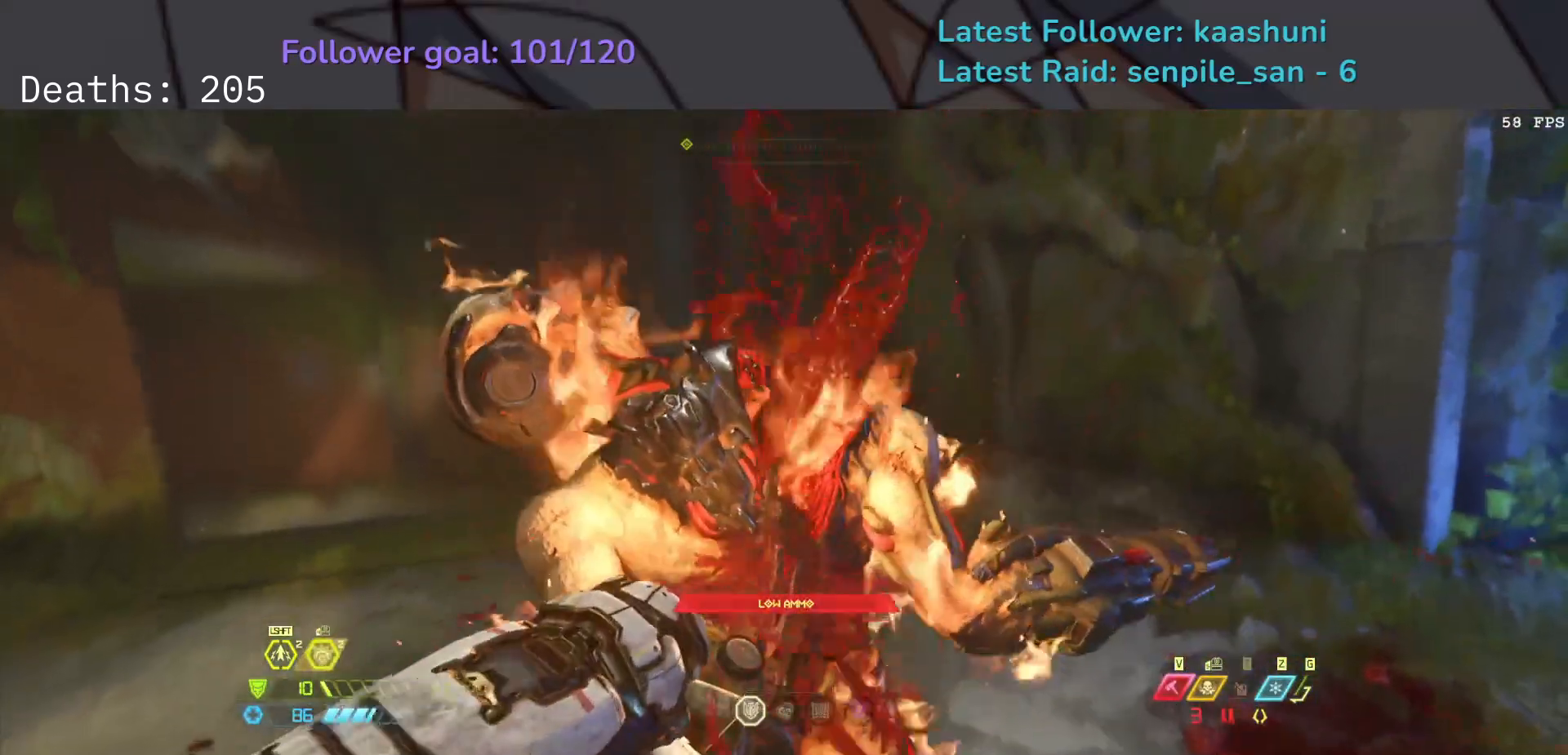
{"keys": ["e"], "mouse": [], "events": []}
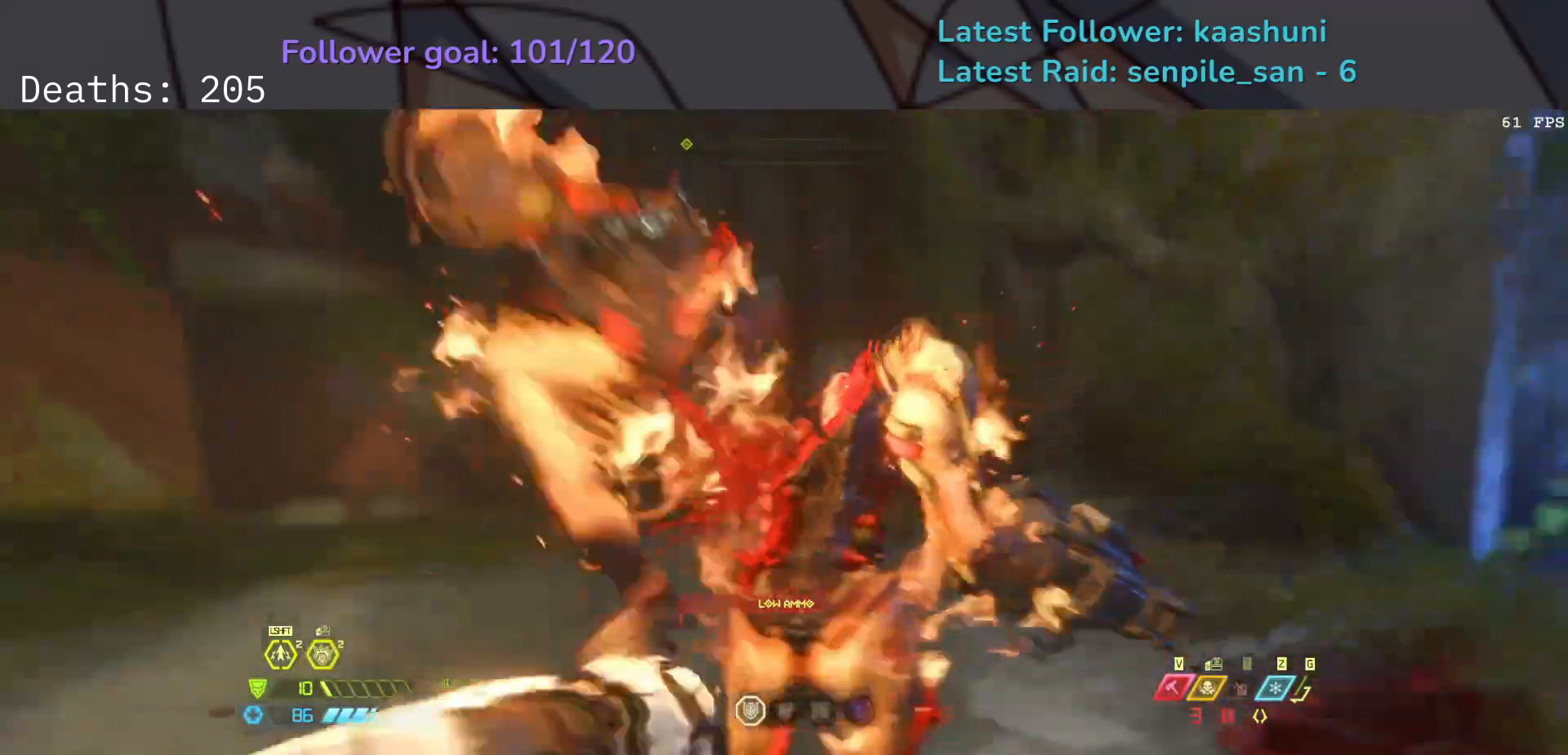
{"keys": ["e", "shift"], "mouse": [], "events": [[450, "shift", "down"]]}
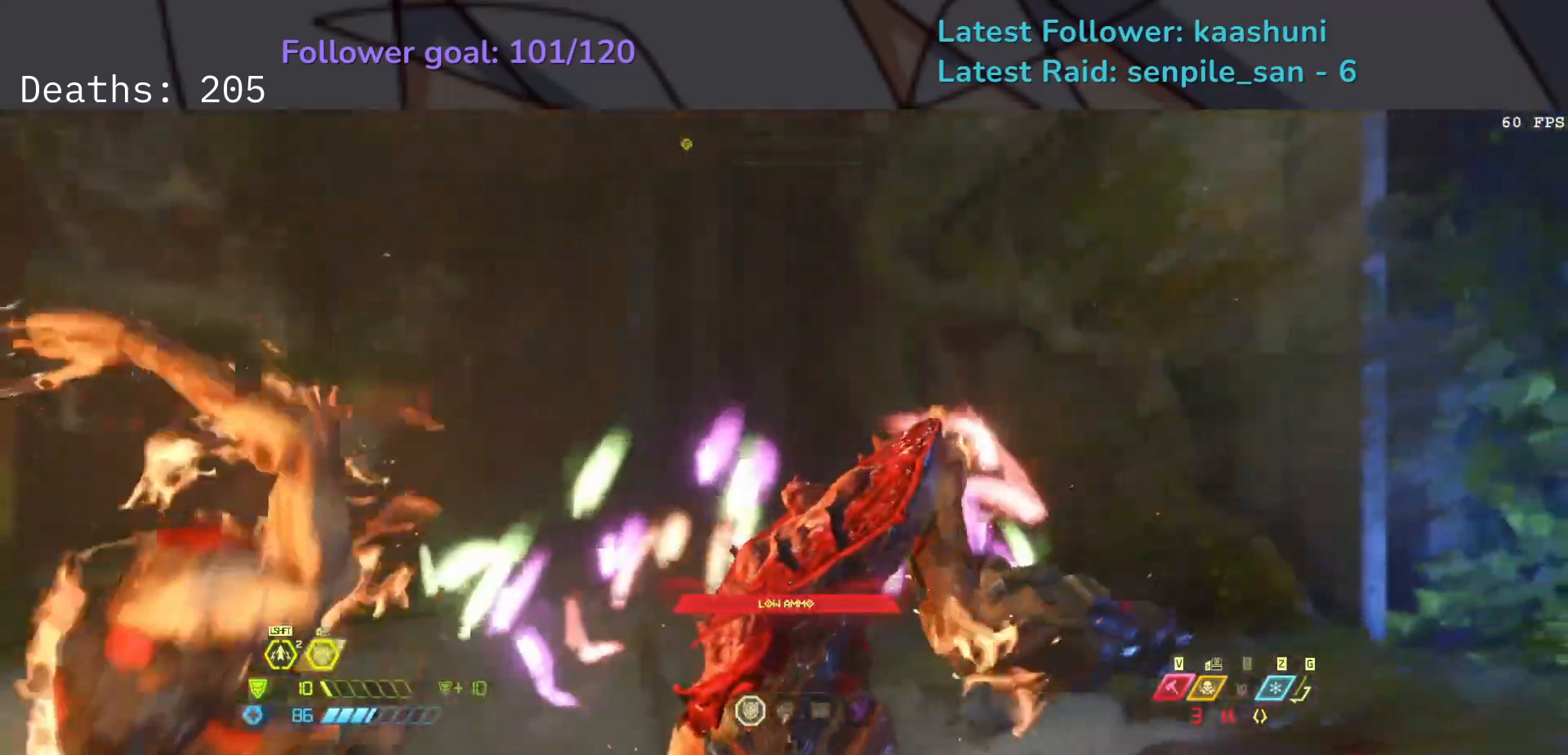
{"keys": ["e", "shift"], "mouse": [], "events": [[117, "shift", "up"], [500, "shift", "down"]]}
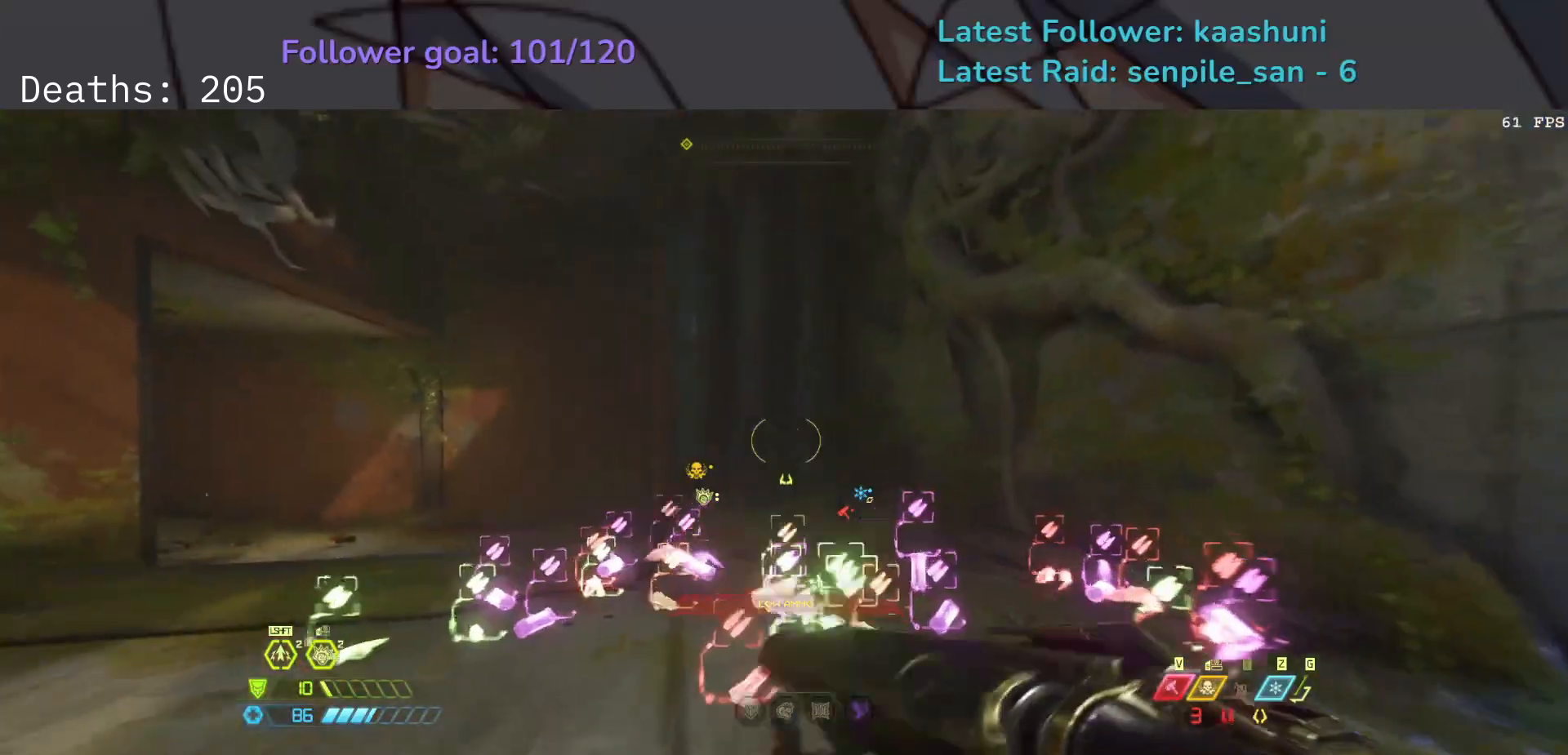
{"keys": ["f", "space"], "mouse": [], "events": [[150, "shift", "up"], [217, "w", "down"], [300, "f", "down"], [333, "w", "up"], [433, "e", "up"], [467, "space", "down"]]}
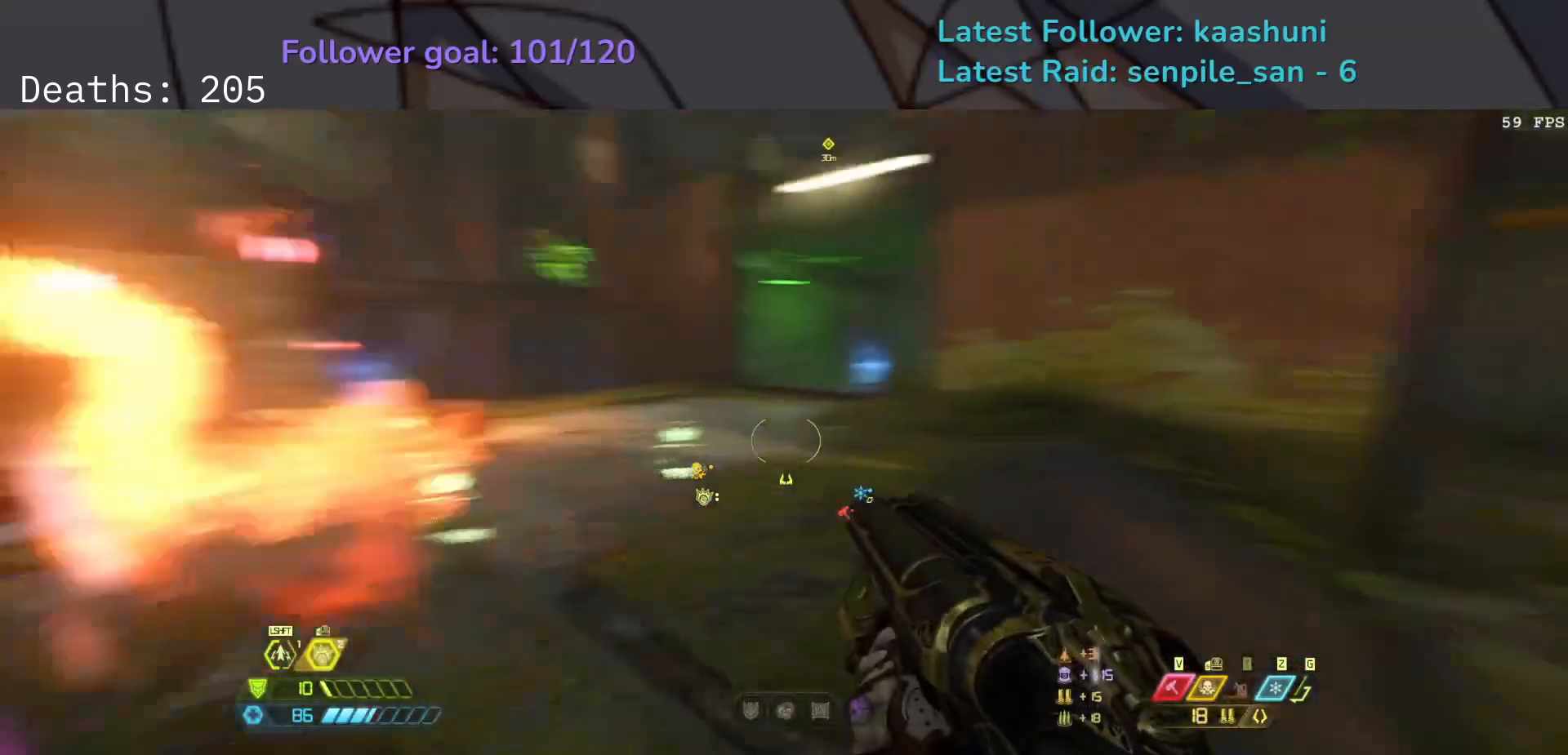
{"keys": ["d", "f"], "mouse": [], "events": [[100, "space", "up"], [233, "space", "down"], [417, "d", "down"], [417, "space", "up"]]}